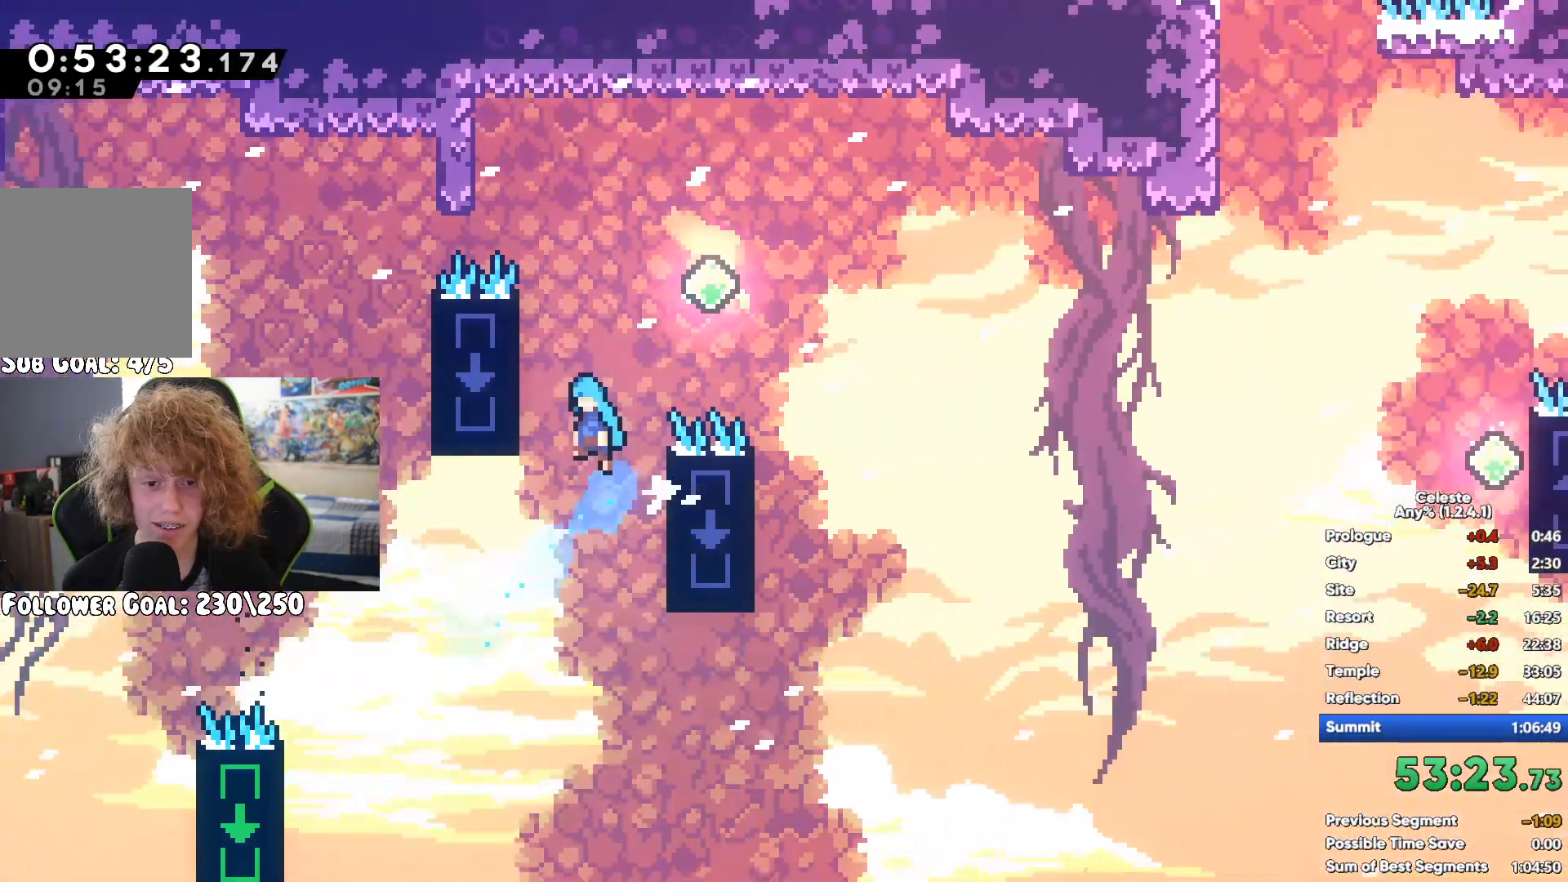
Gameplay with a controller (Xbox layout); each line is a JSON object with the inputs held at the frame after it. "button_events" lists button changes between this image and that frame as [ms after this image, input, new state], when the widget could be followed in between (sticks are given only as held states). Not read: L3 R3.
{"buttons": ["X"], "left_stick": "up-right", "right_stick": "center", "button_events": [[417, "X", "down"]]}
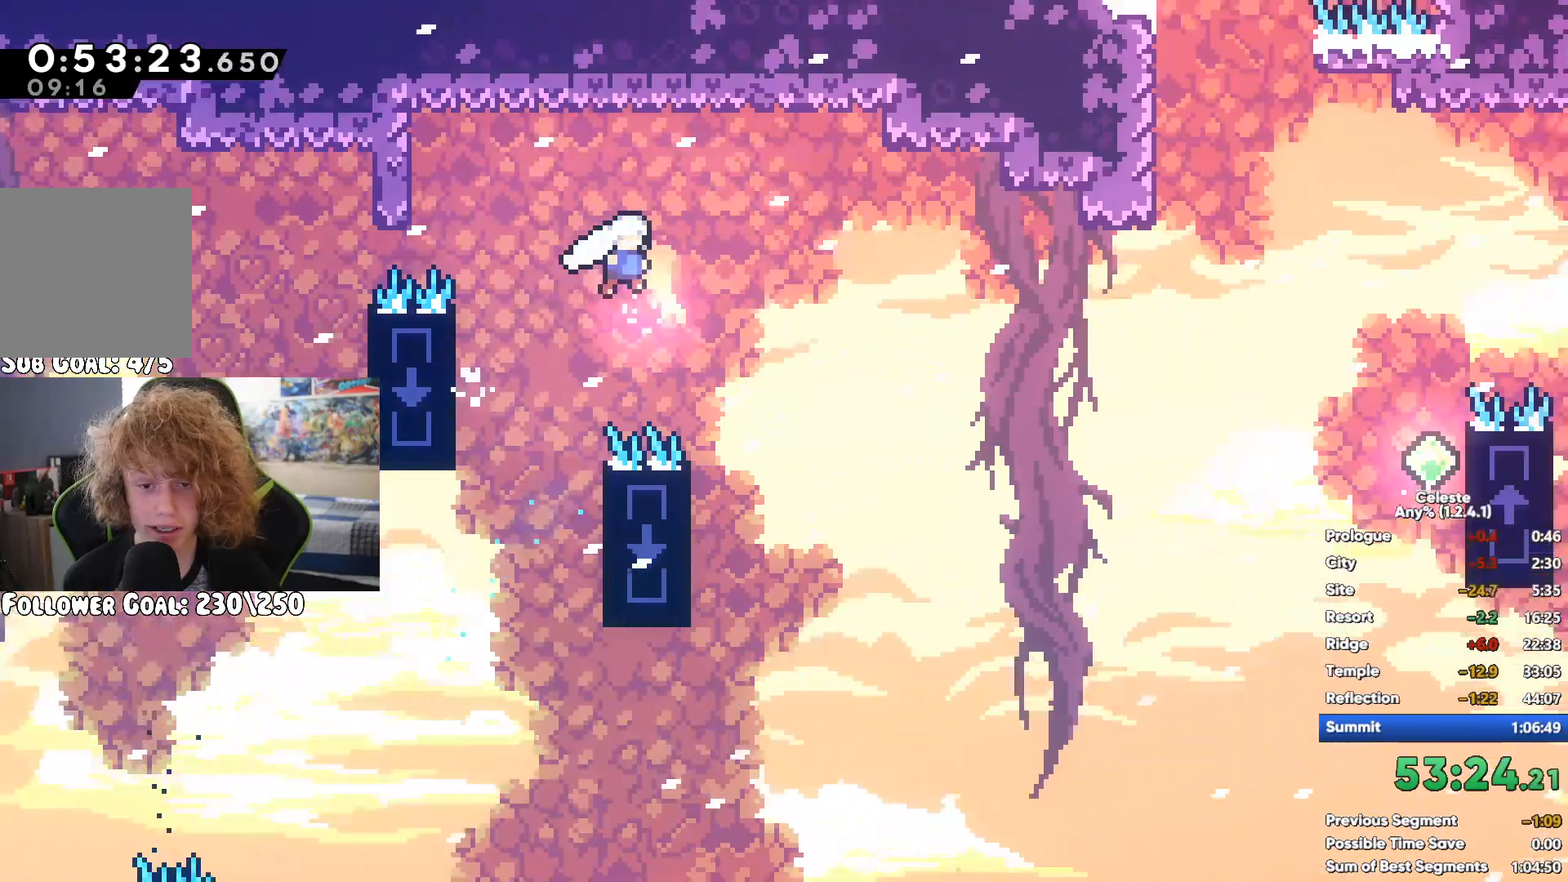
{"buttons": [], "left_stick": "right", "right_stick": "center", "button_events": [[67, "X", "up"]]}
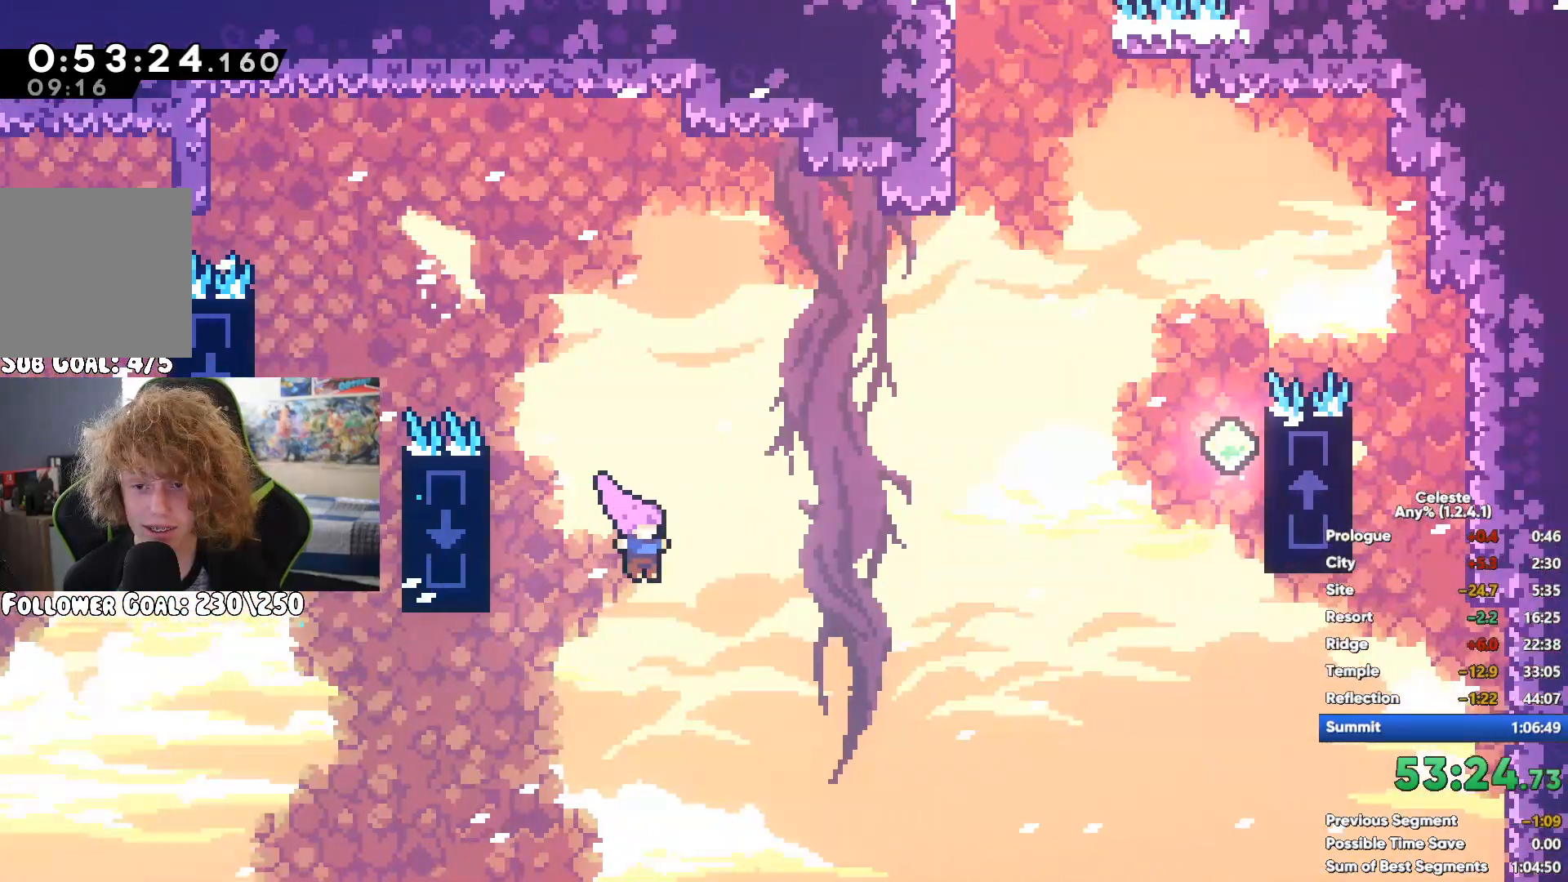
{"buttons": ["R1"], "left_stick": "up-right", "right_stick": "center", "button_events": [[233, "X", "down"], [367, "X", "up"], [483, "R1", "down"]]}
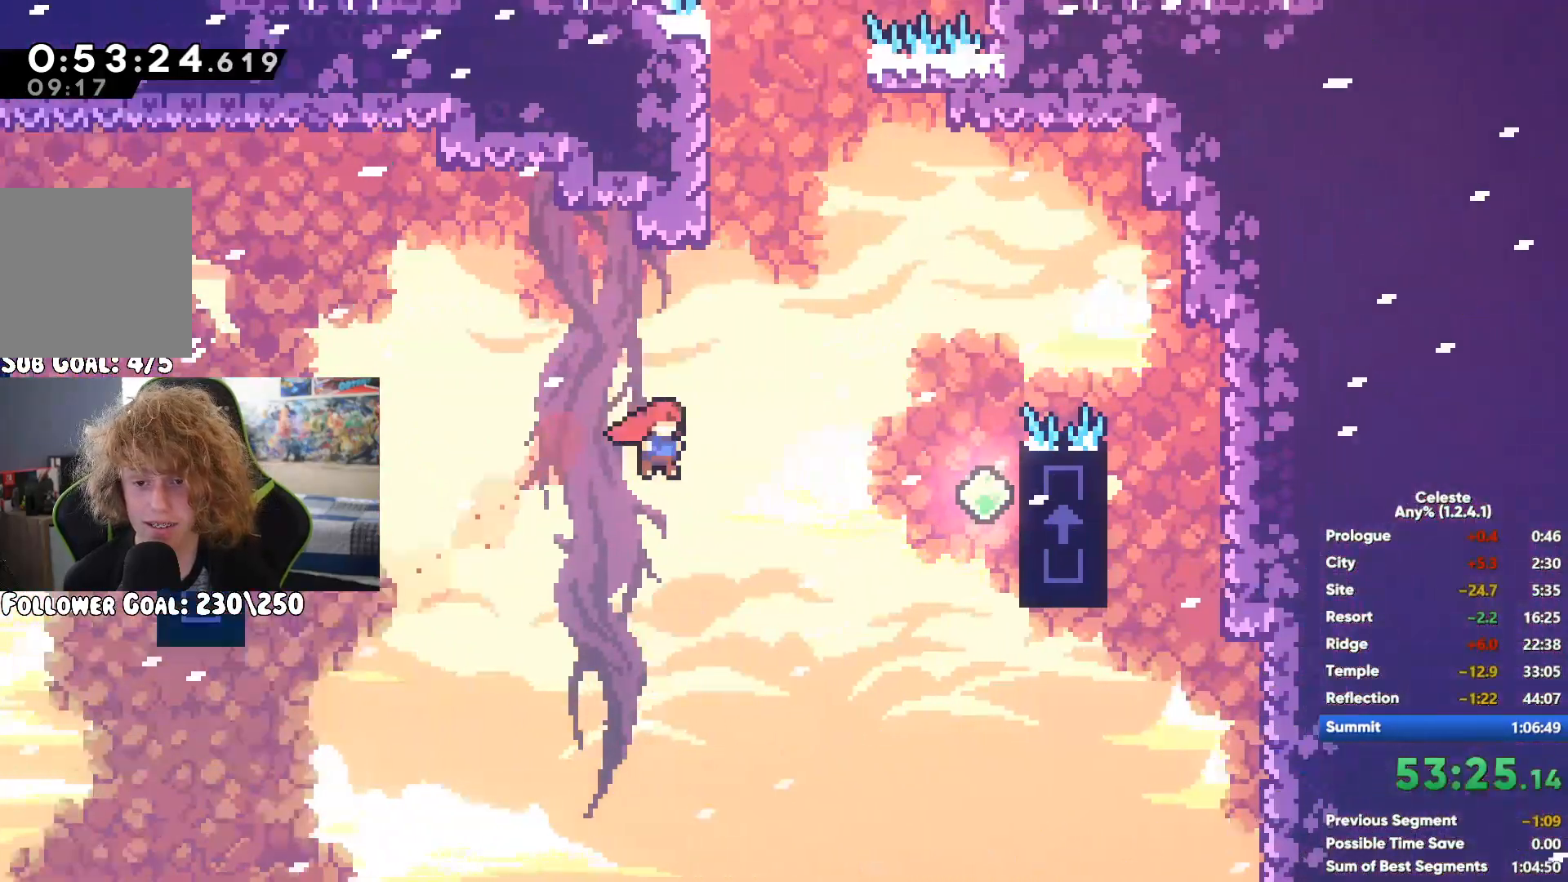
{"buttons": ["R1"], "left_stick": "up-left", "right_stick": "center", "button_events": []}
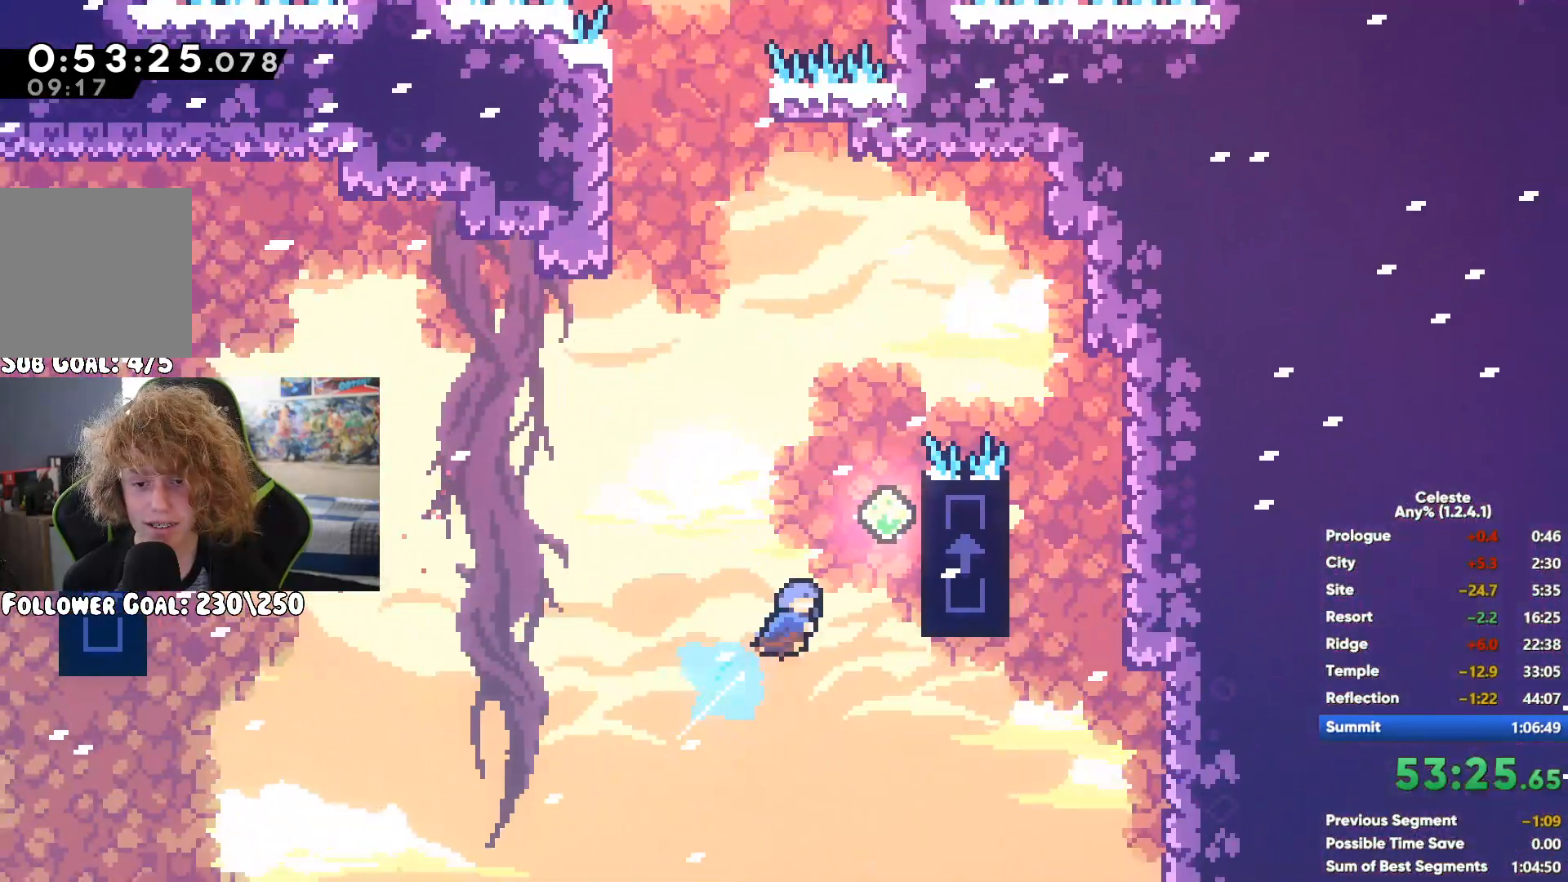
{"buttons": ["R1"], "left_stick": "up-left", "right_stick": "center", "button_events": [[133, "A", "down"], [450, "A", "up"]]}
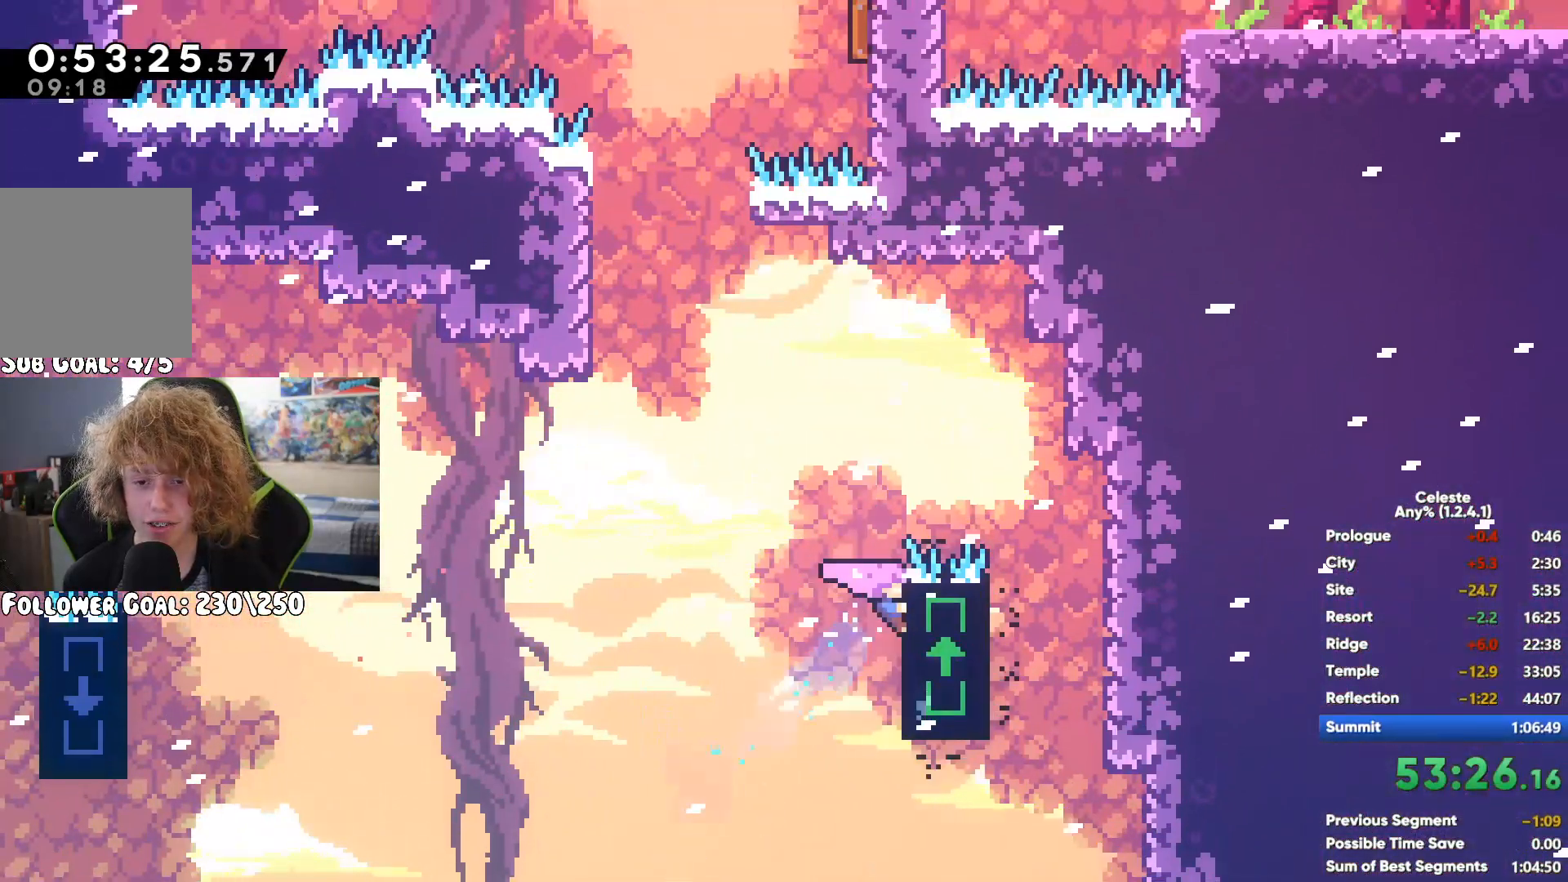
{"buttons": [], "left_stick": "up-left", "right_stick": "center", "button_events": [[17, "R1", "up"], [217, "X", "down"], [317, "X", "up"]]}
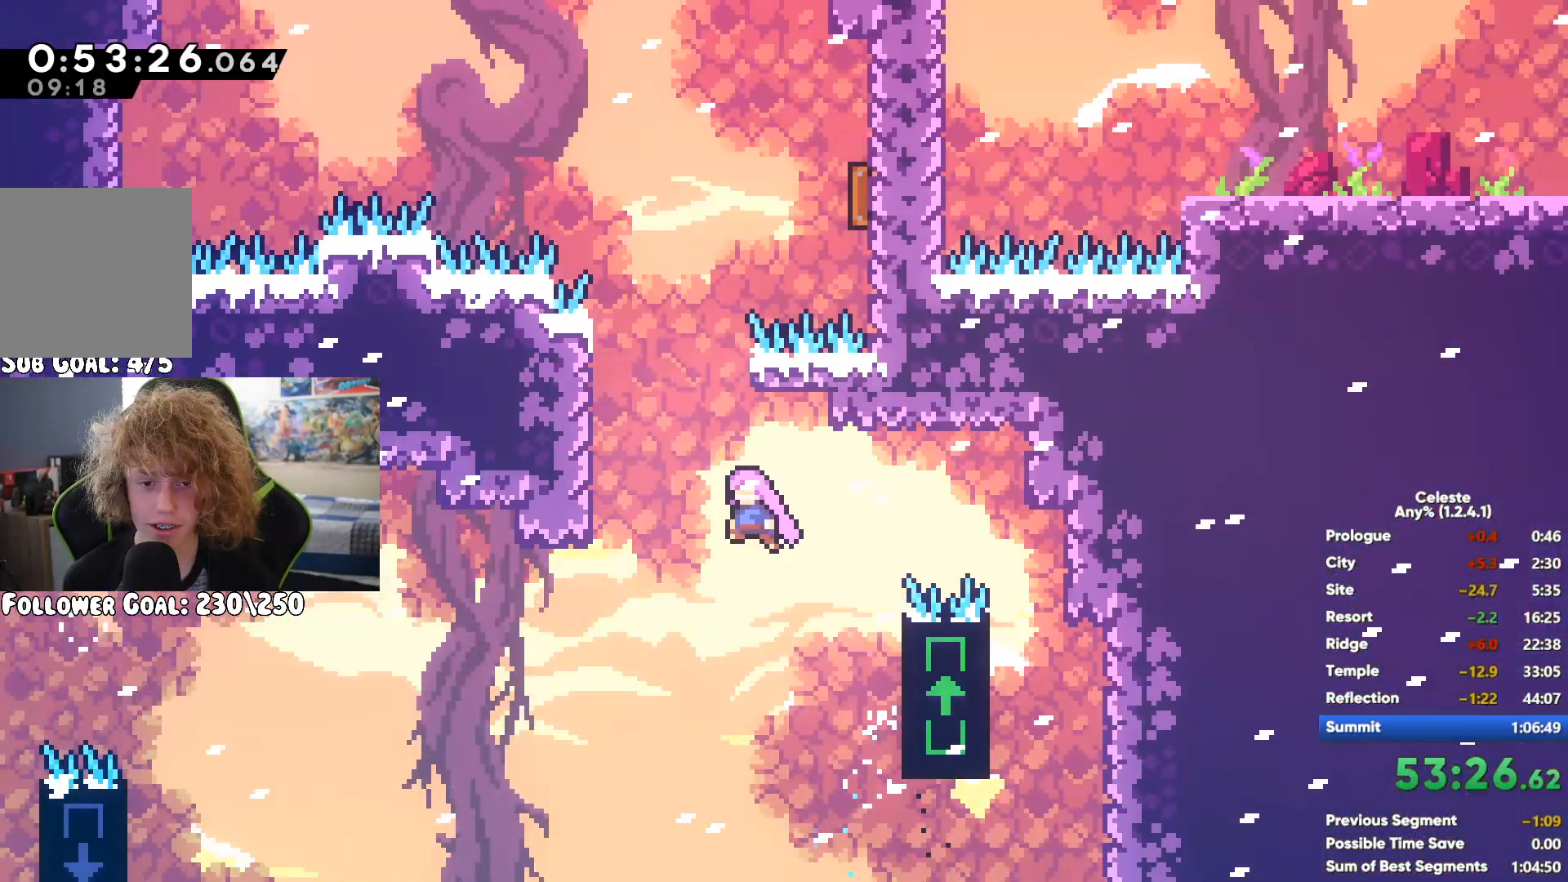
{"buttons": ["X"], "left_stick": "up-right", "right_stick": "center", "button_events": [[133, "A", "down"], [300, "A", "up"], [483, "X", "down"]]}
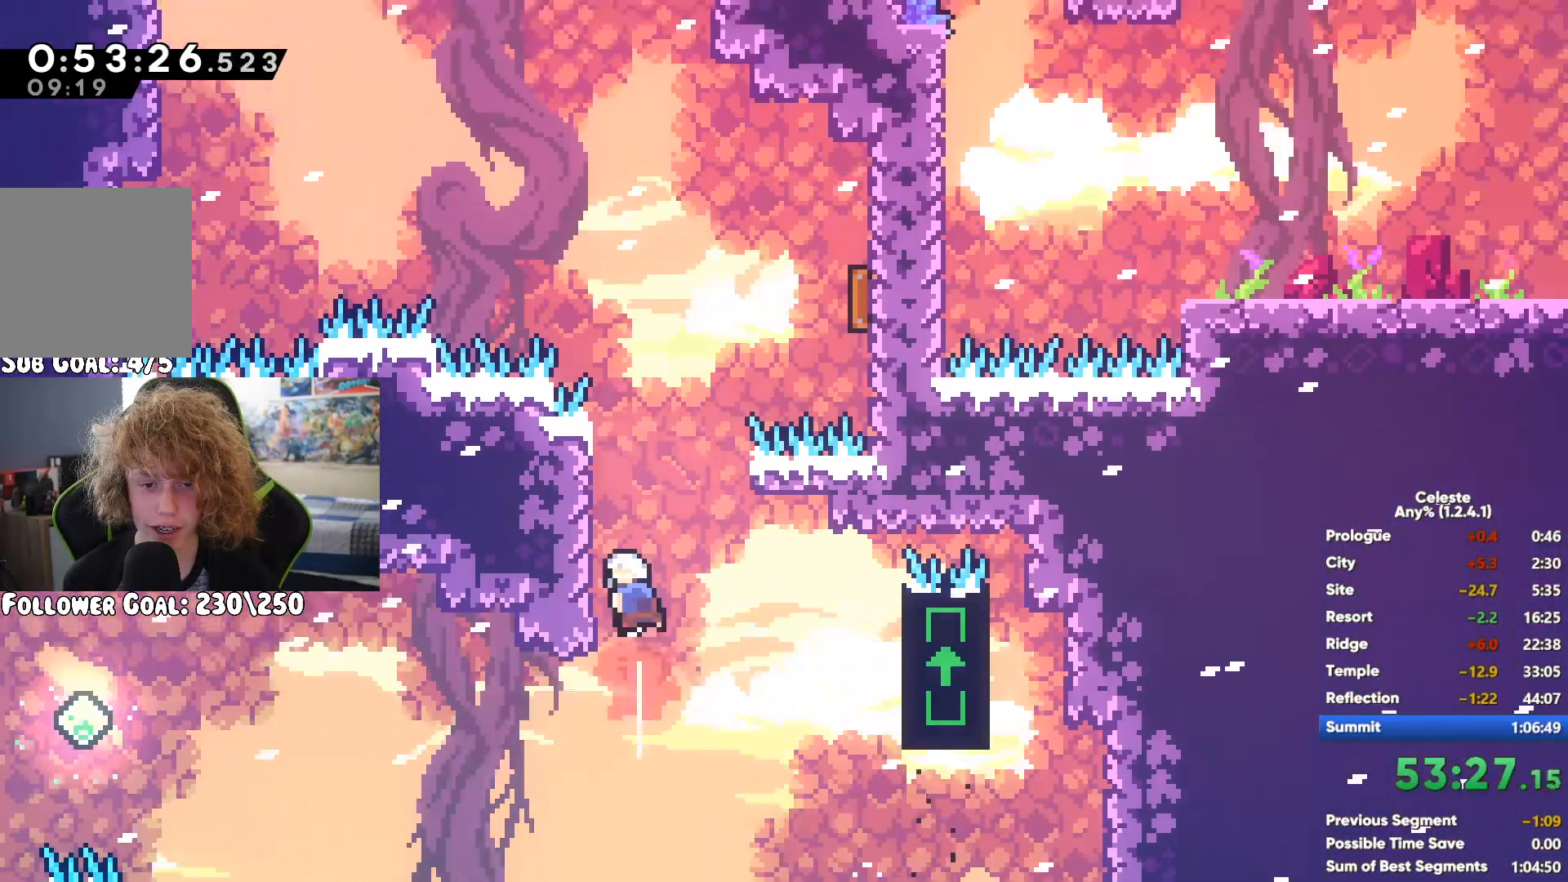
{"buttons": [], "left_stick": "up-left", "right_stick": "center", "button_events": [[117, "X", "up"]]}
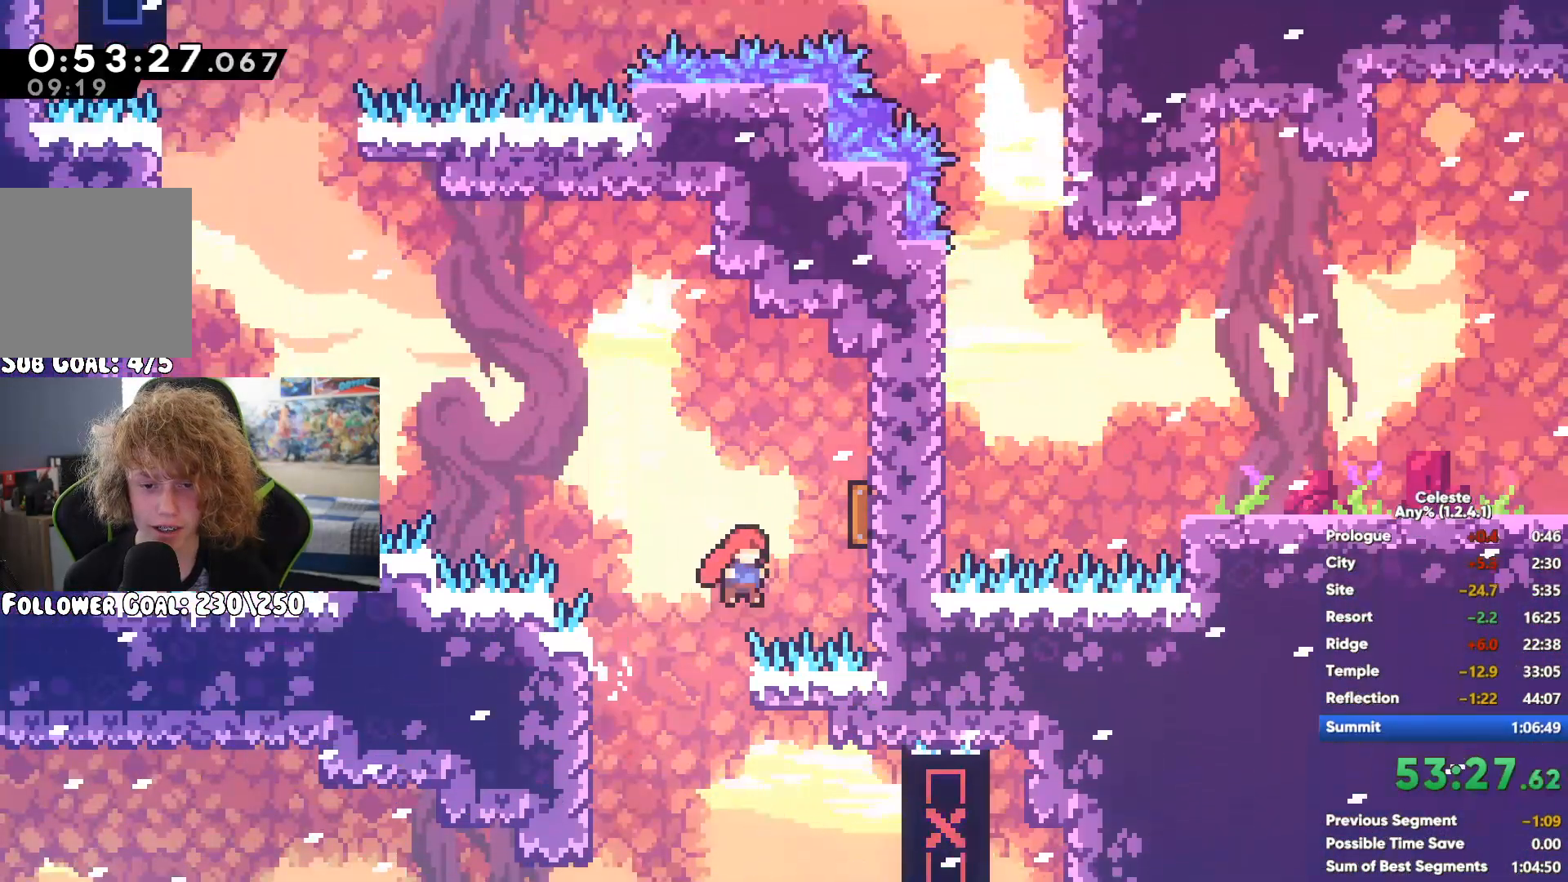
{"buttons": ["R1"], "left_stick": "up-left", "right_stick": "center", "button_events": [[117, "X", "down"], [333, "X", "up"], [417, "R1", "down"]]}
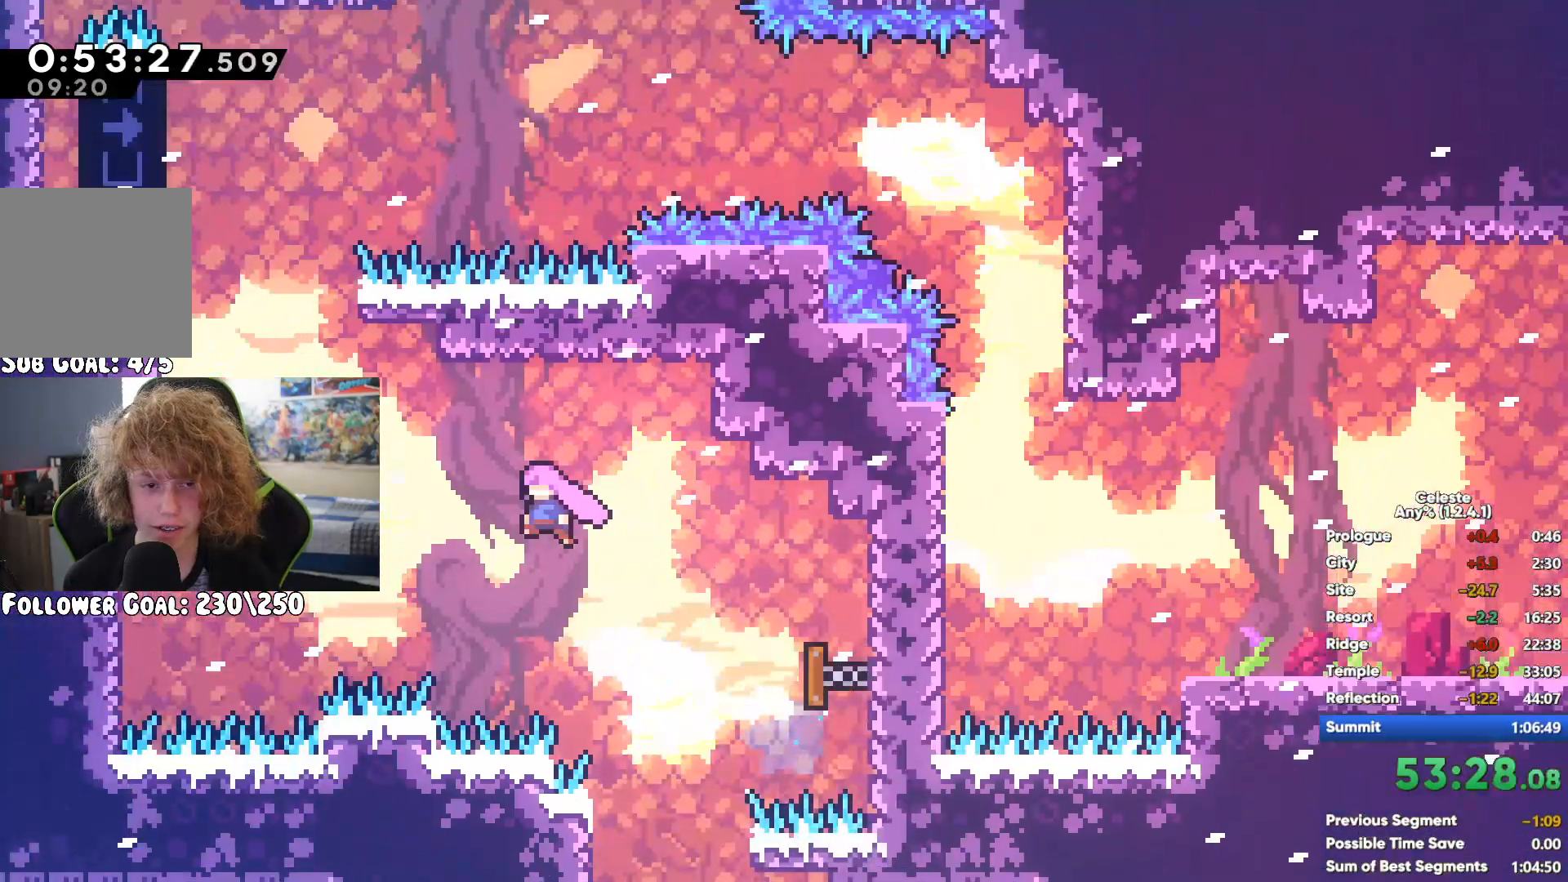
{"buttons": ["X"], "left_stick": "up", "right_stick": "center", "button_events": [[100, "A", "down"], [233, "A", "up"], [250, "R1", "up"], [467, "X", "down"]]}
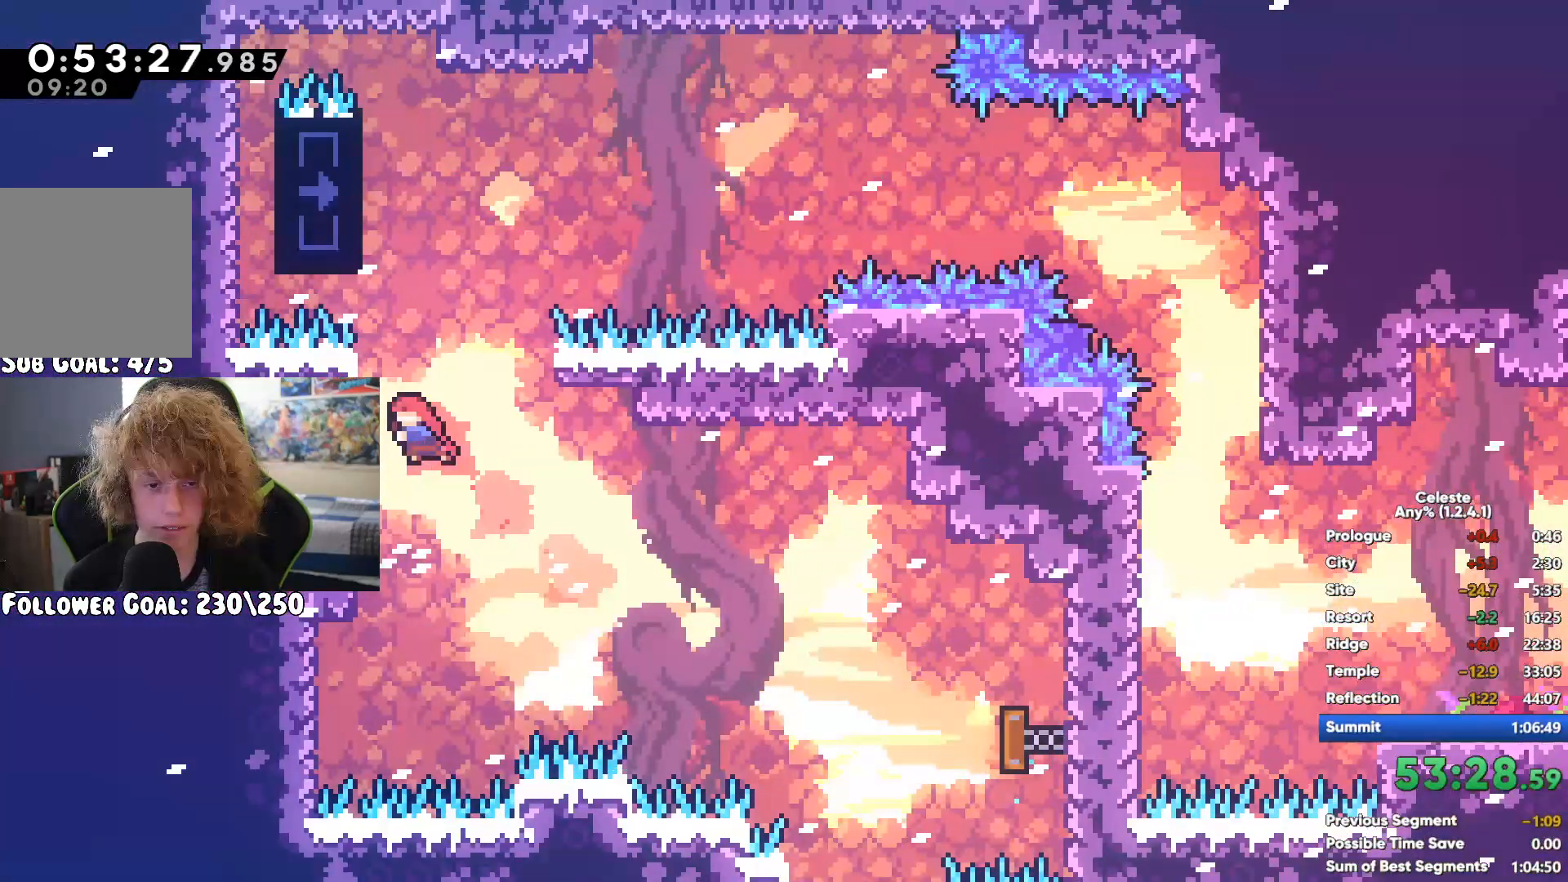
{"buttons": ["R1"], "left_stick": "left", "right_stick": "center", "button_events": [[133, "X", "up"], [417, "R1", "down"]]}
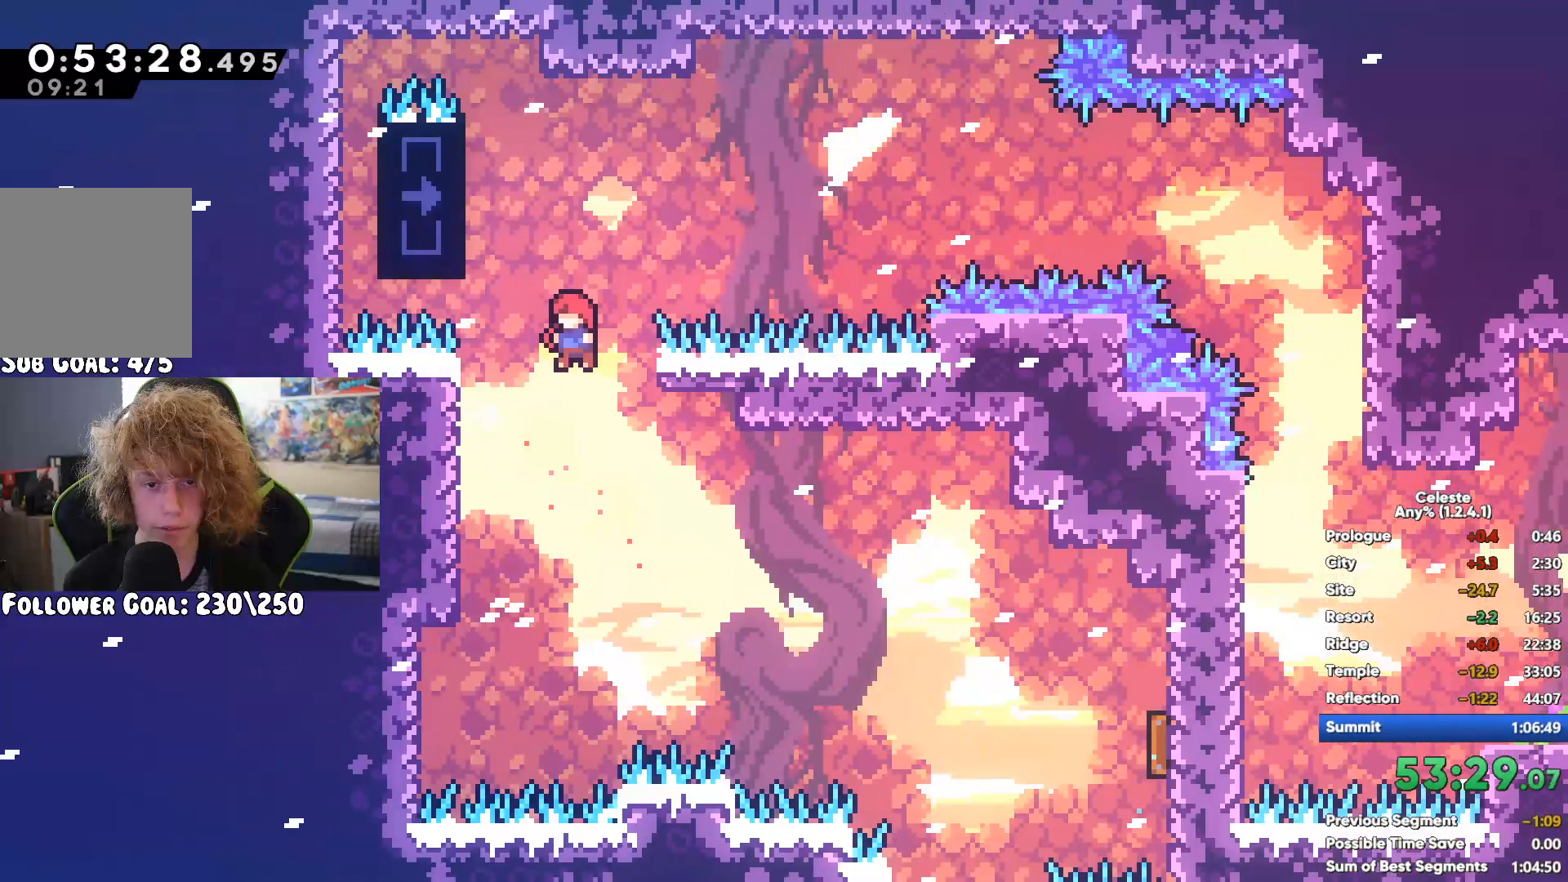
{"buttons": ["R1"], "left_stick": "center", "right_stick": "center", "button_events": []}
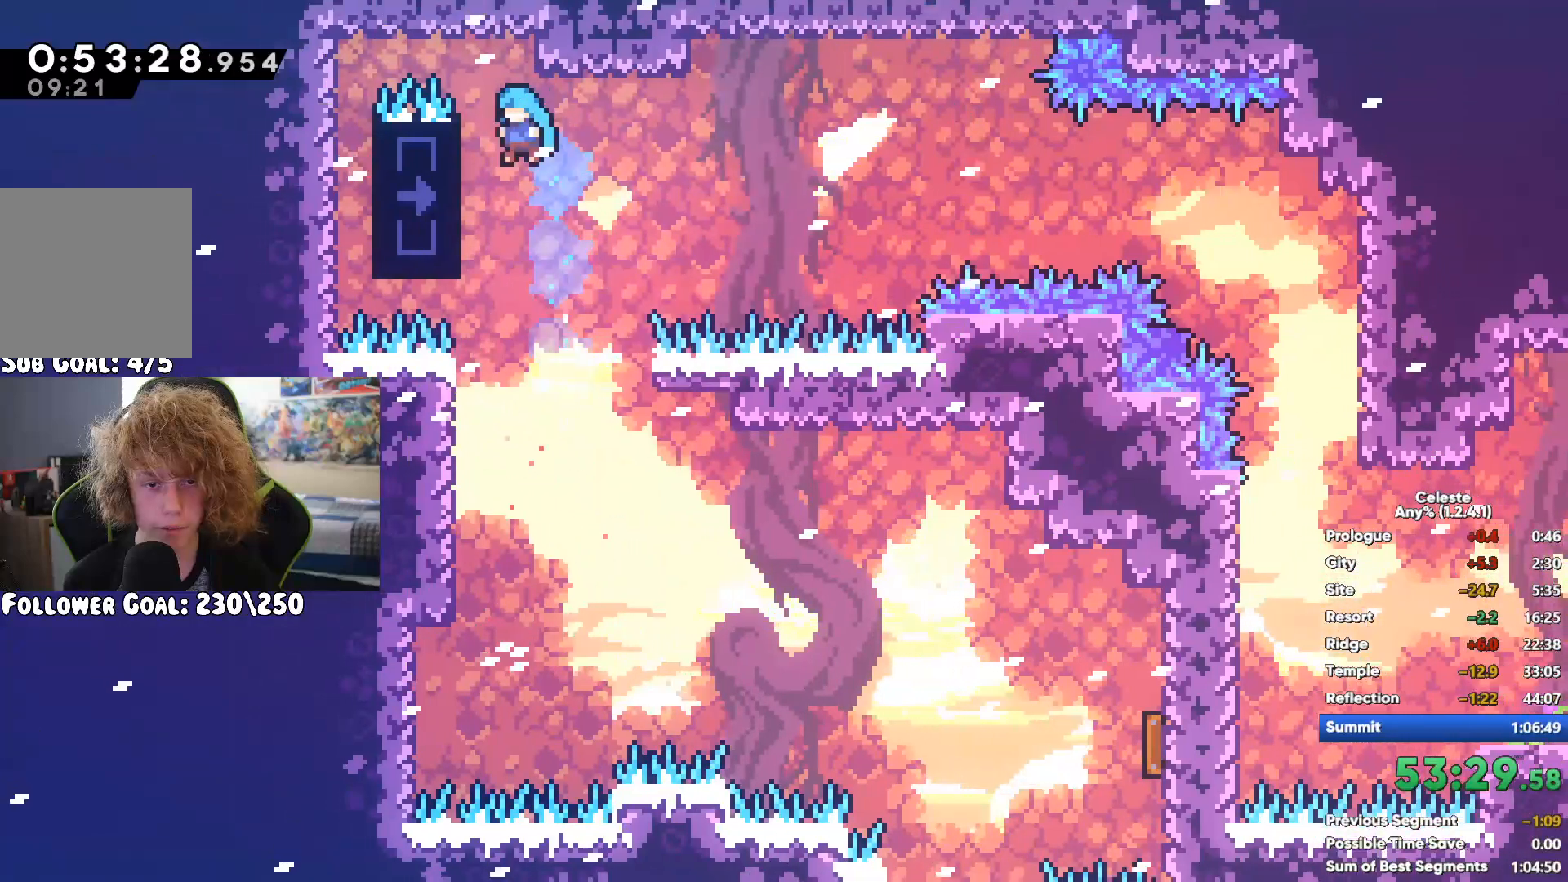
{"buttons": ["R1"], "left_stick": "center", "right_stick": "center", "button_events": []}
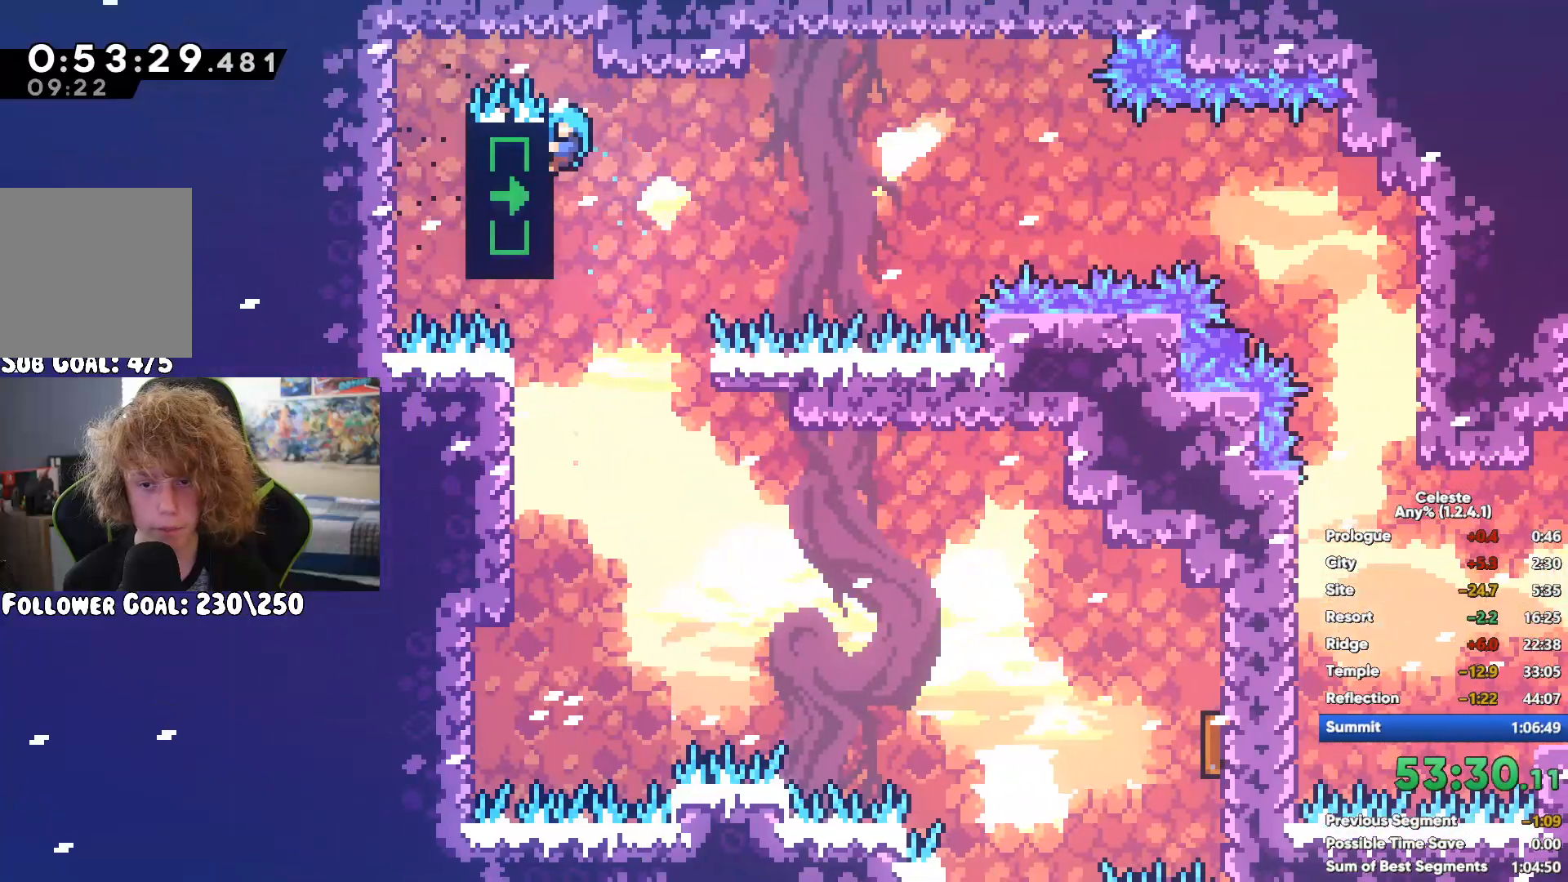
{"buttons": ["R1"], "left_stick": "center", "right_stick": "center", "button_events": []}
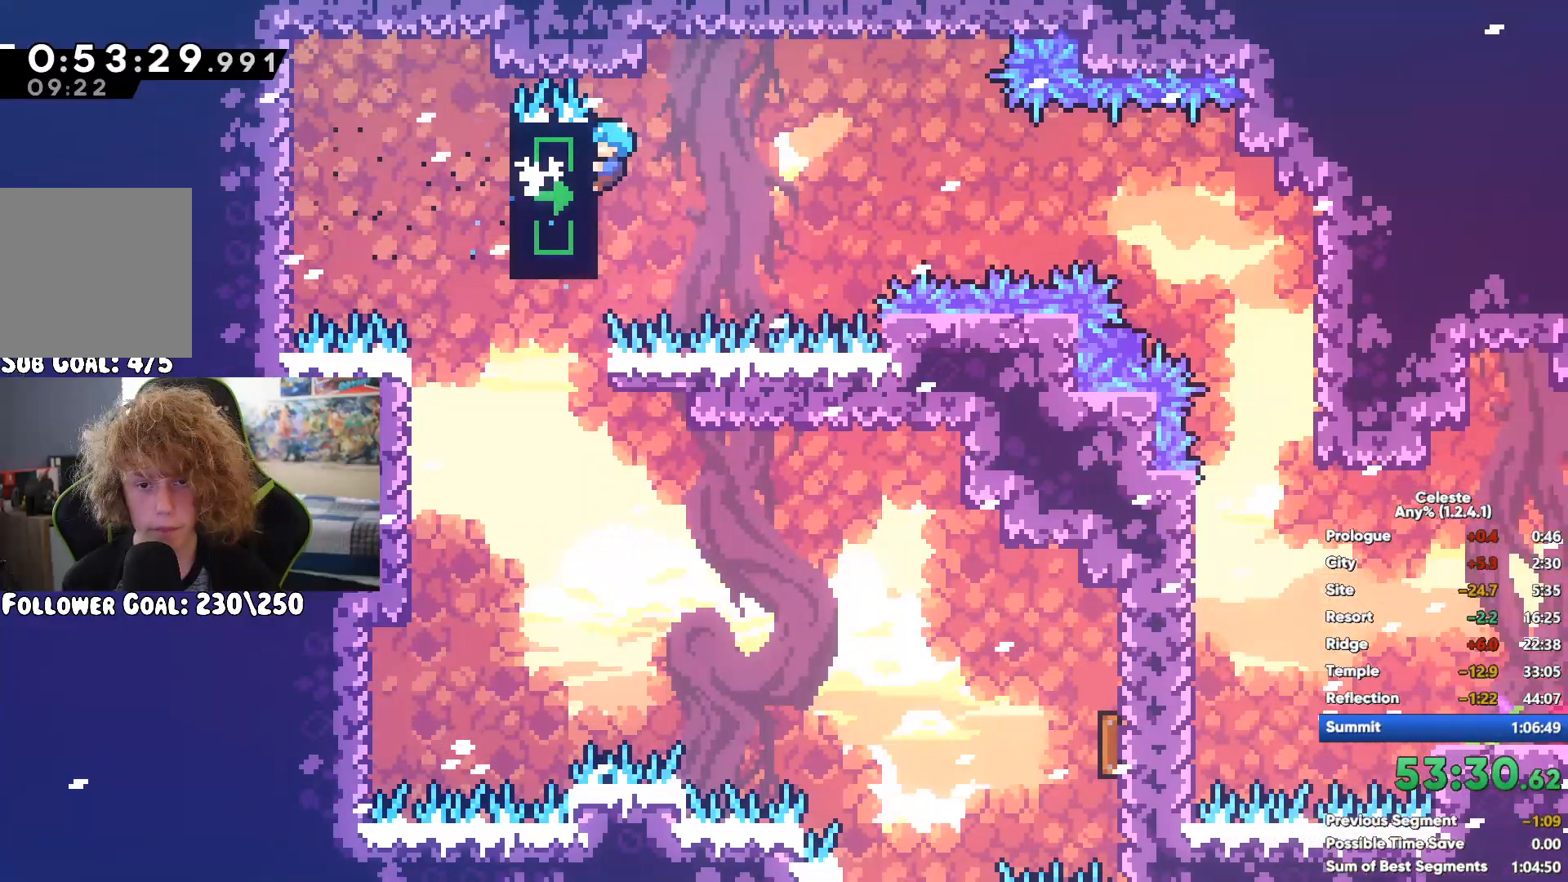
{"buttons": ["R1"], "left_stick": "center", "right_stick": "center", "button_events": []}
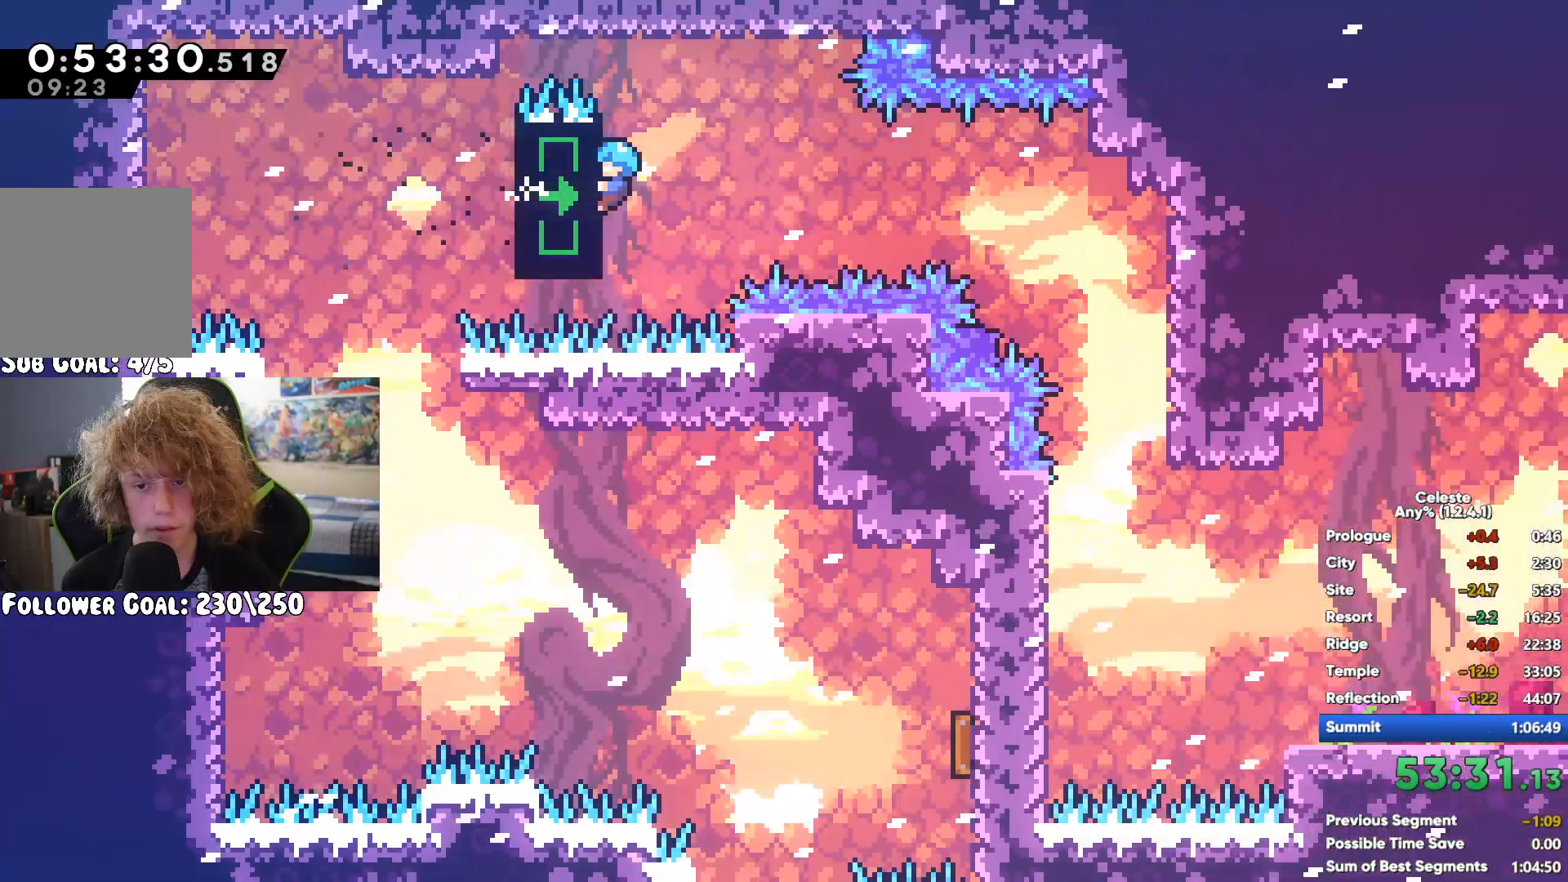
{"buttons": [], "left_stick": "right", "right_stick": "center", "button_events": [[433, "R1", "up"]]}
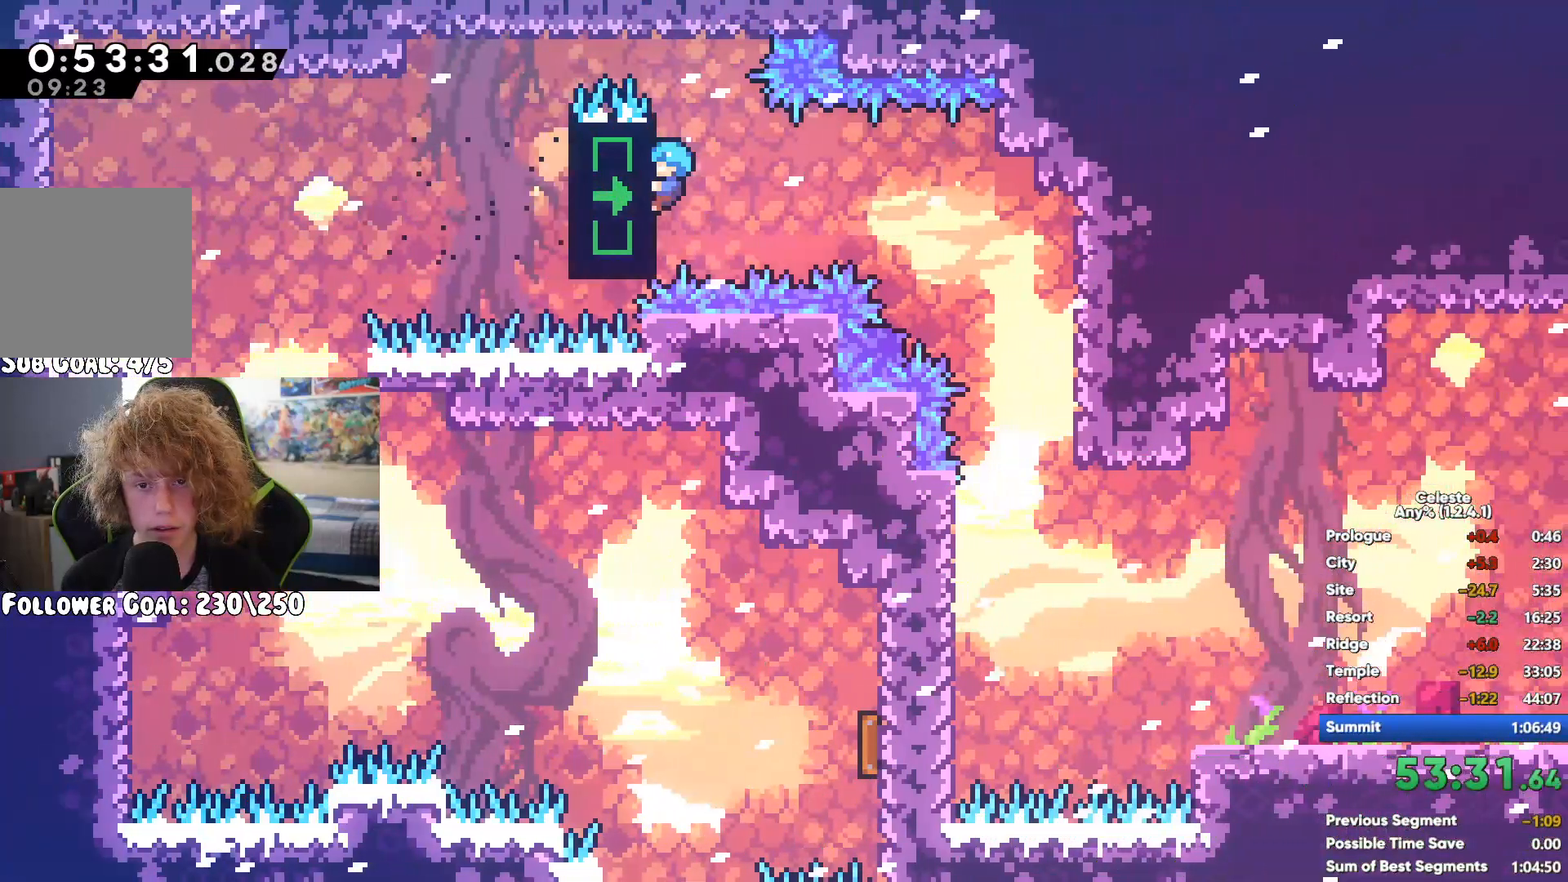
{"buttons": [], "left_stick": "left", "right_stick": "center", "button_events": []}
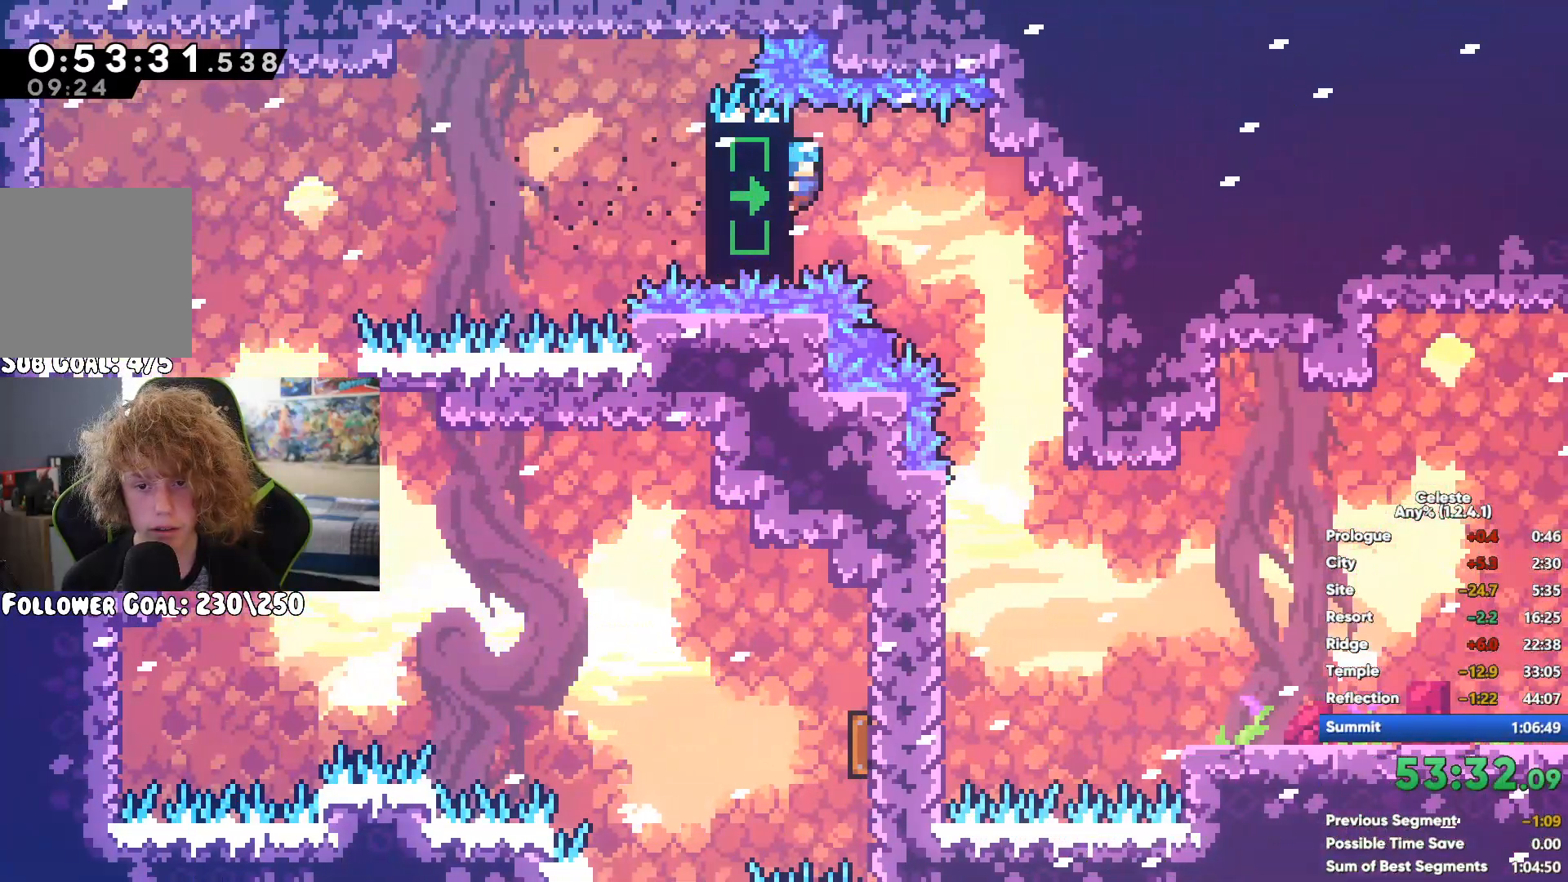
{"buttons": [], "left_stick": "center", "right_stick": "center", "button_events": []}
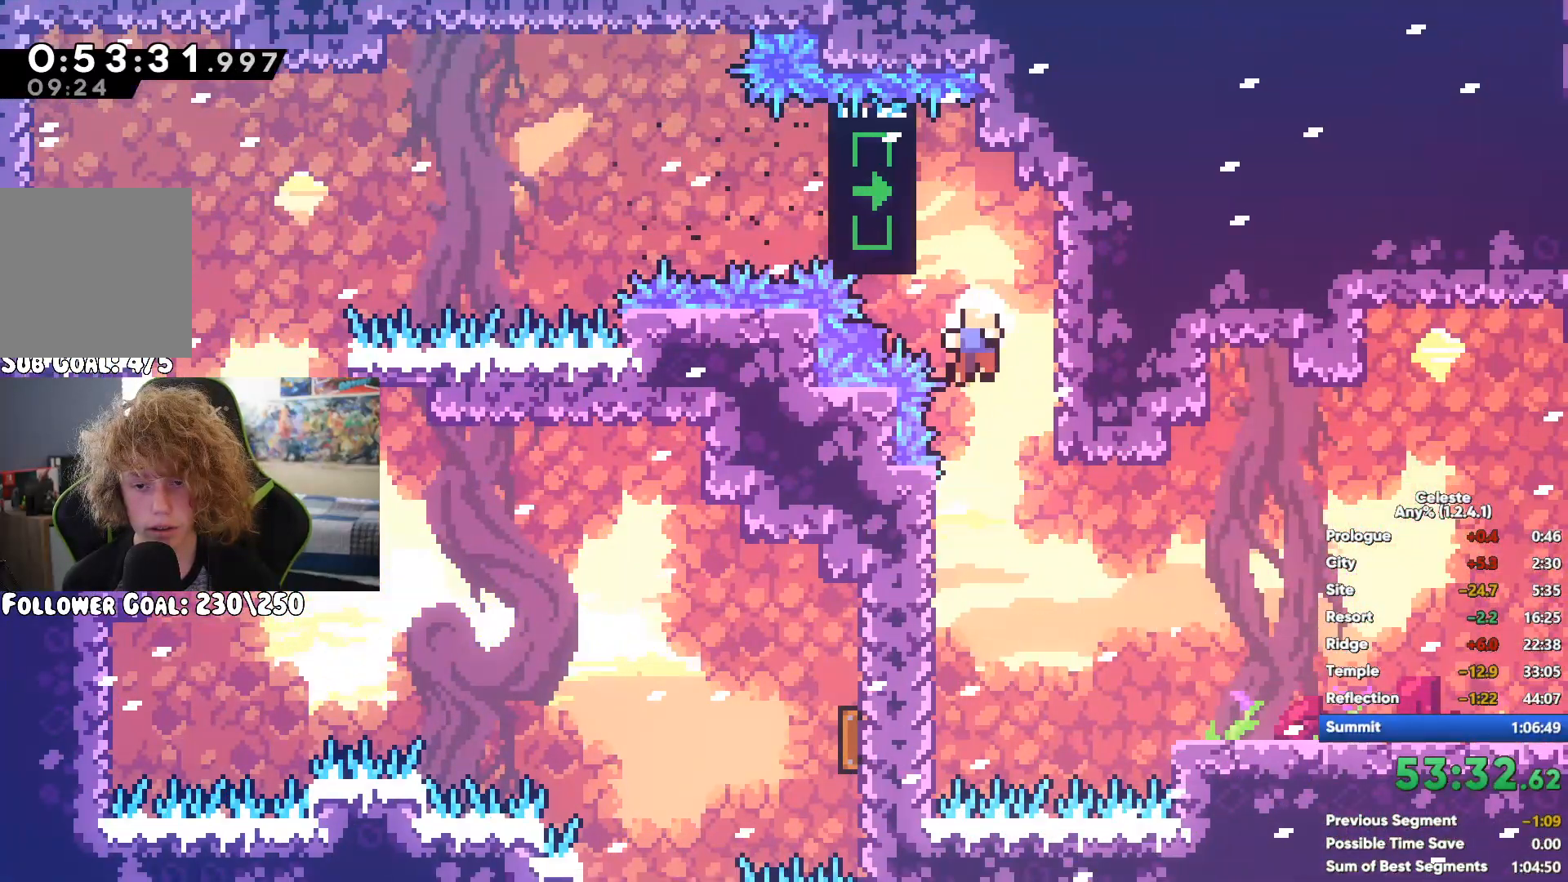
{"buttons": [], "left_stick": "center", "right_stick": "center", "button_events": []}
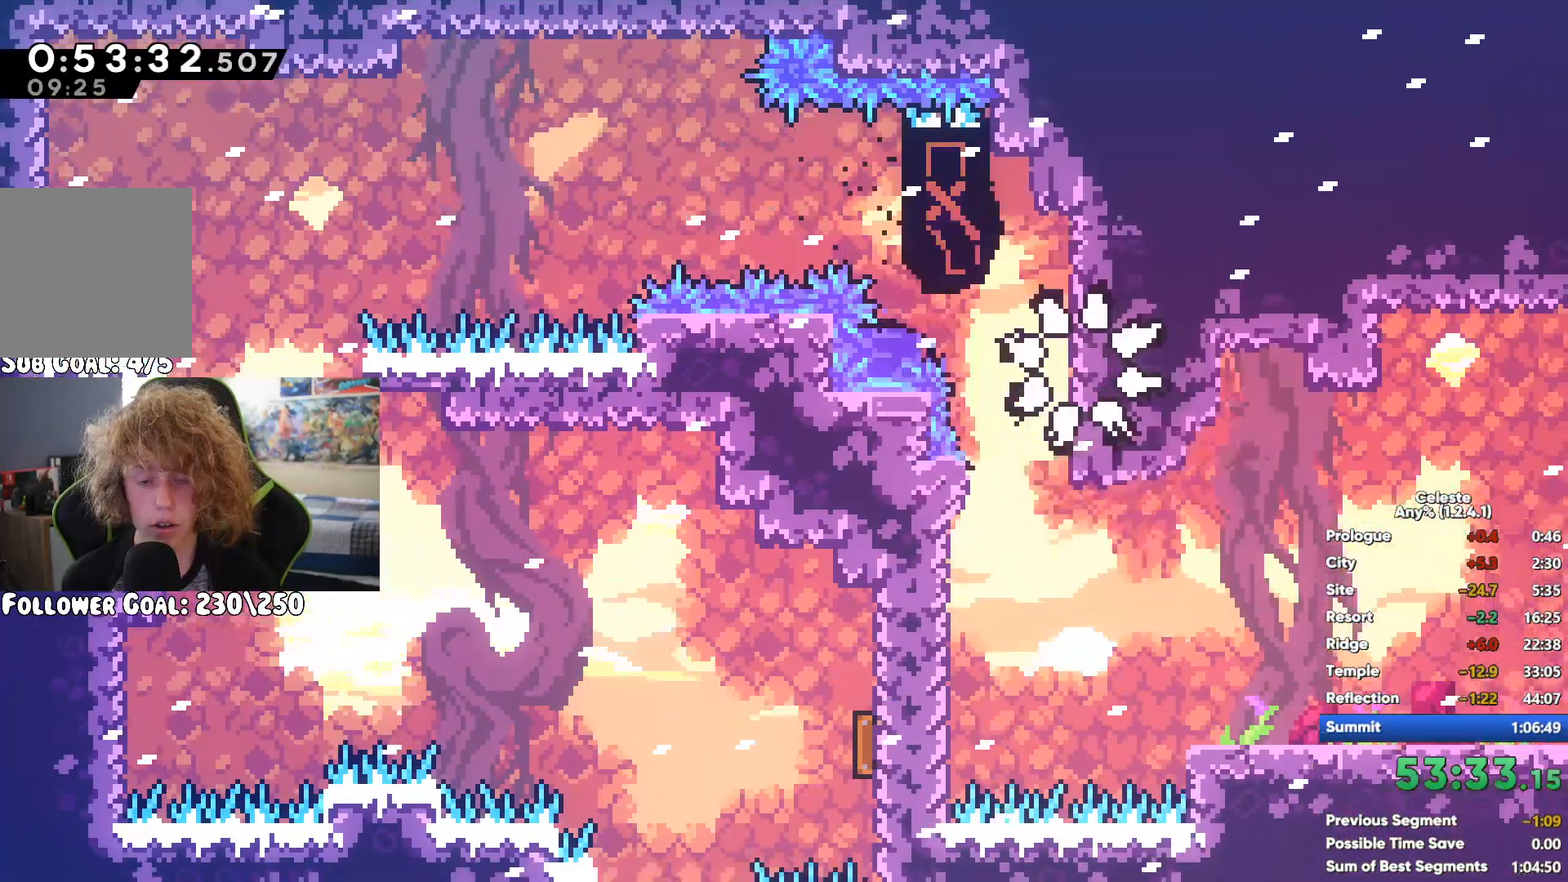
{"buttons": [], "left_stick": "center", "right_stick": "center", "button_events": []}
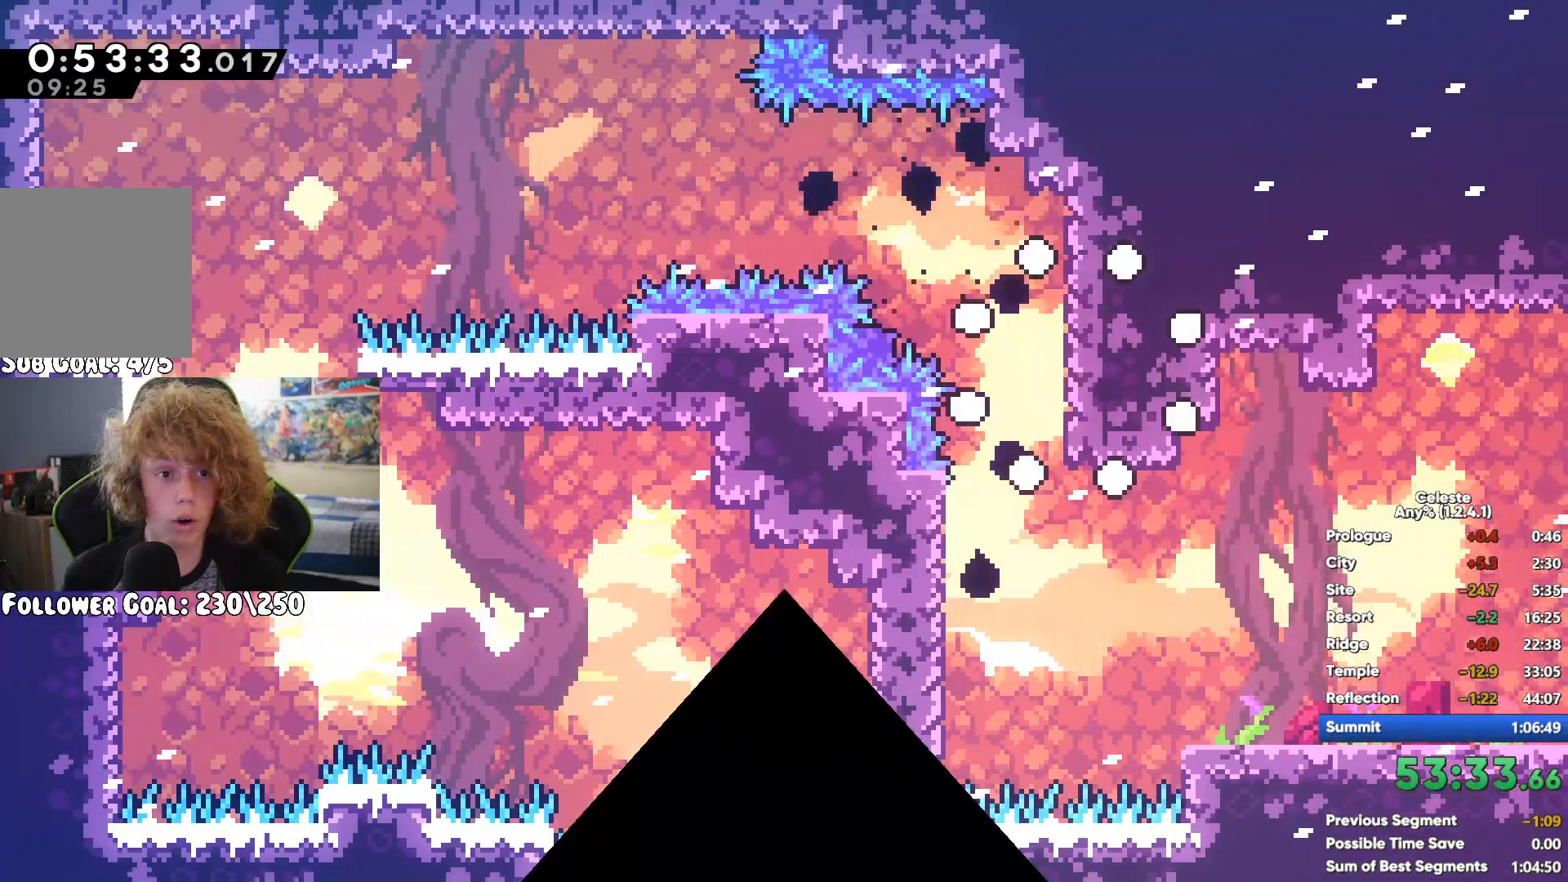
{"buttons": [], "left_stick": "right", "right_stick": "center", "button_events": []}
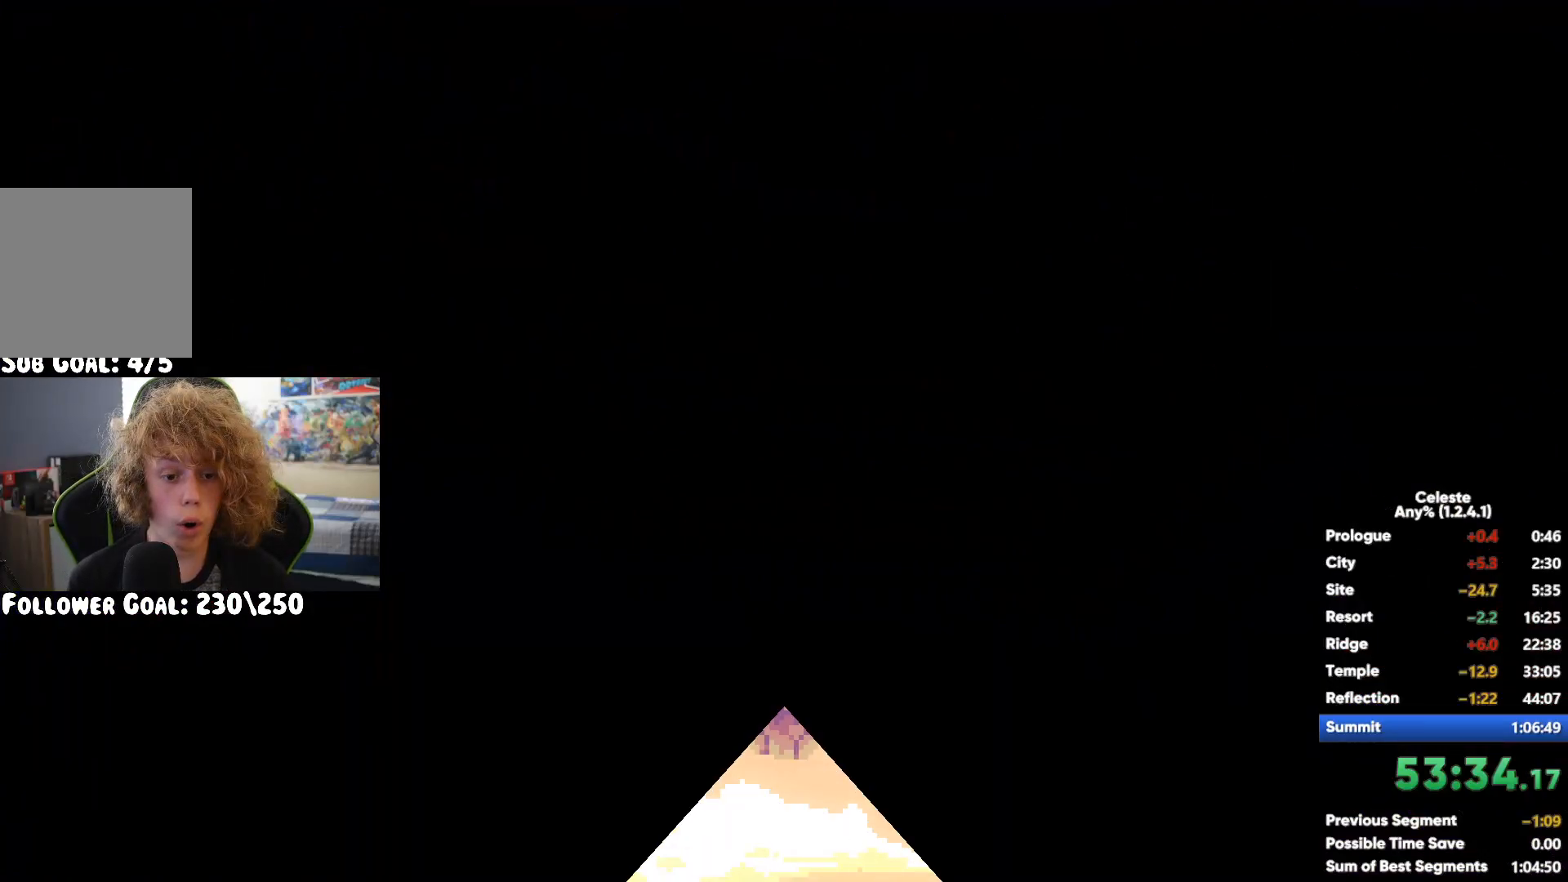
{"buttons": [], "left_stick": "right", "right_stick": "center", "button_events": []}
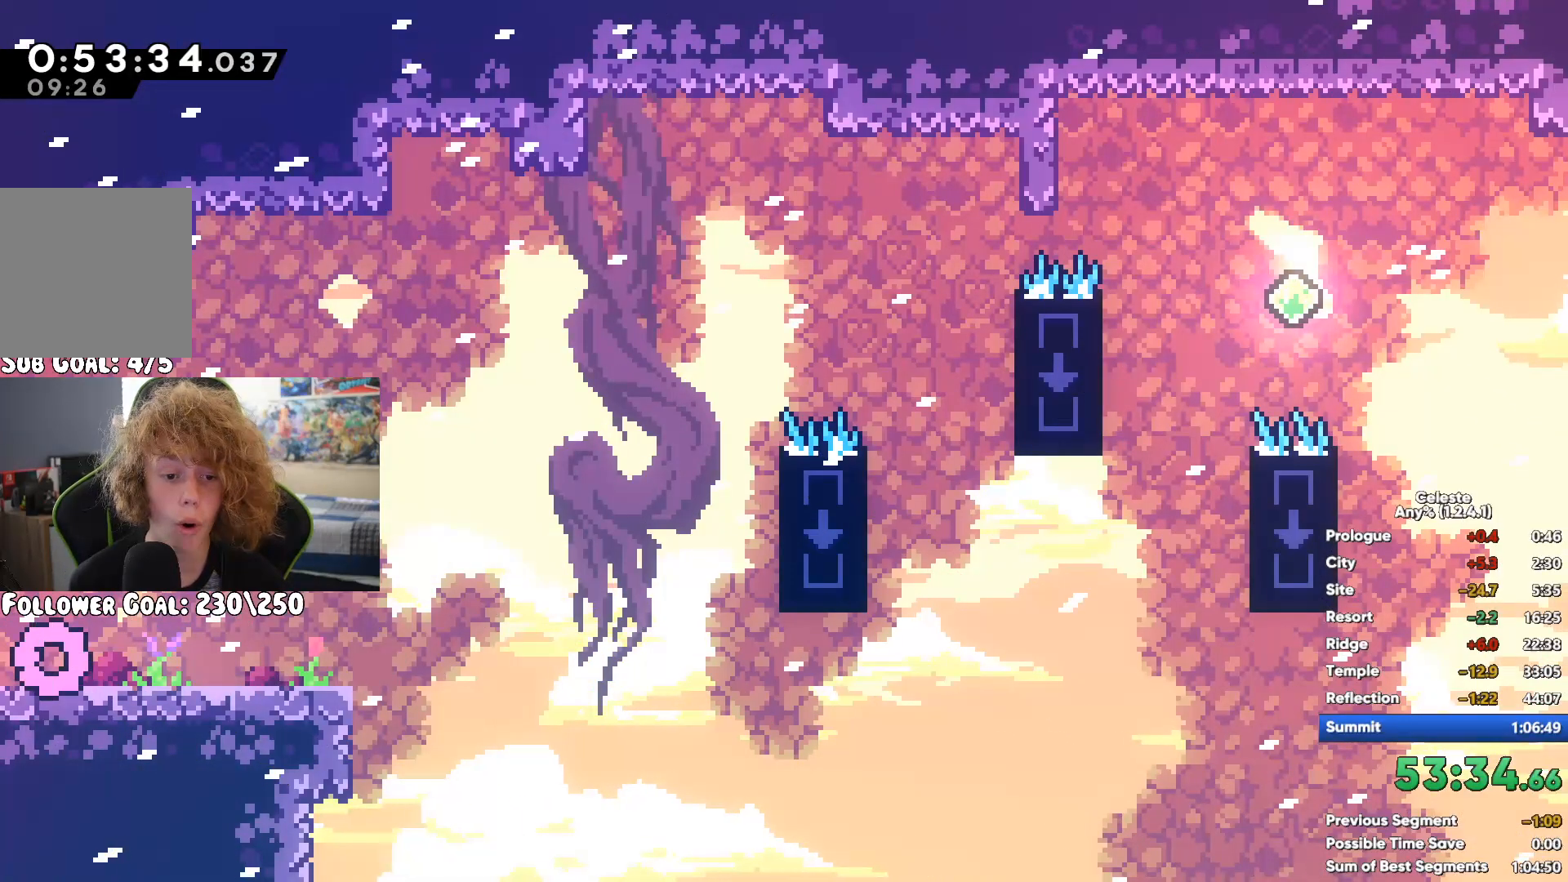
{"buttons": [], "left_stick": "right", "right_stick": "center", "button_events": [[267, "A", "down"], [433, "A", "up"]]}
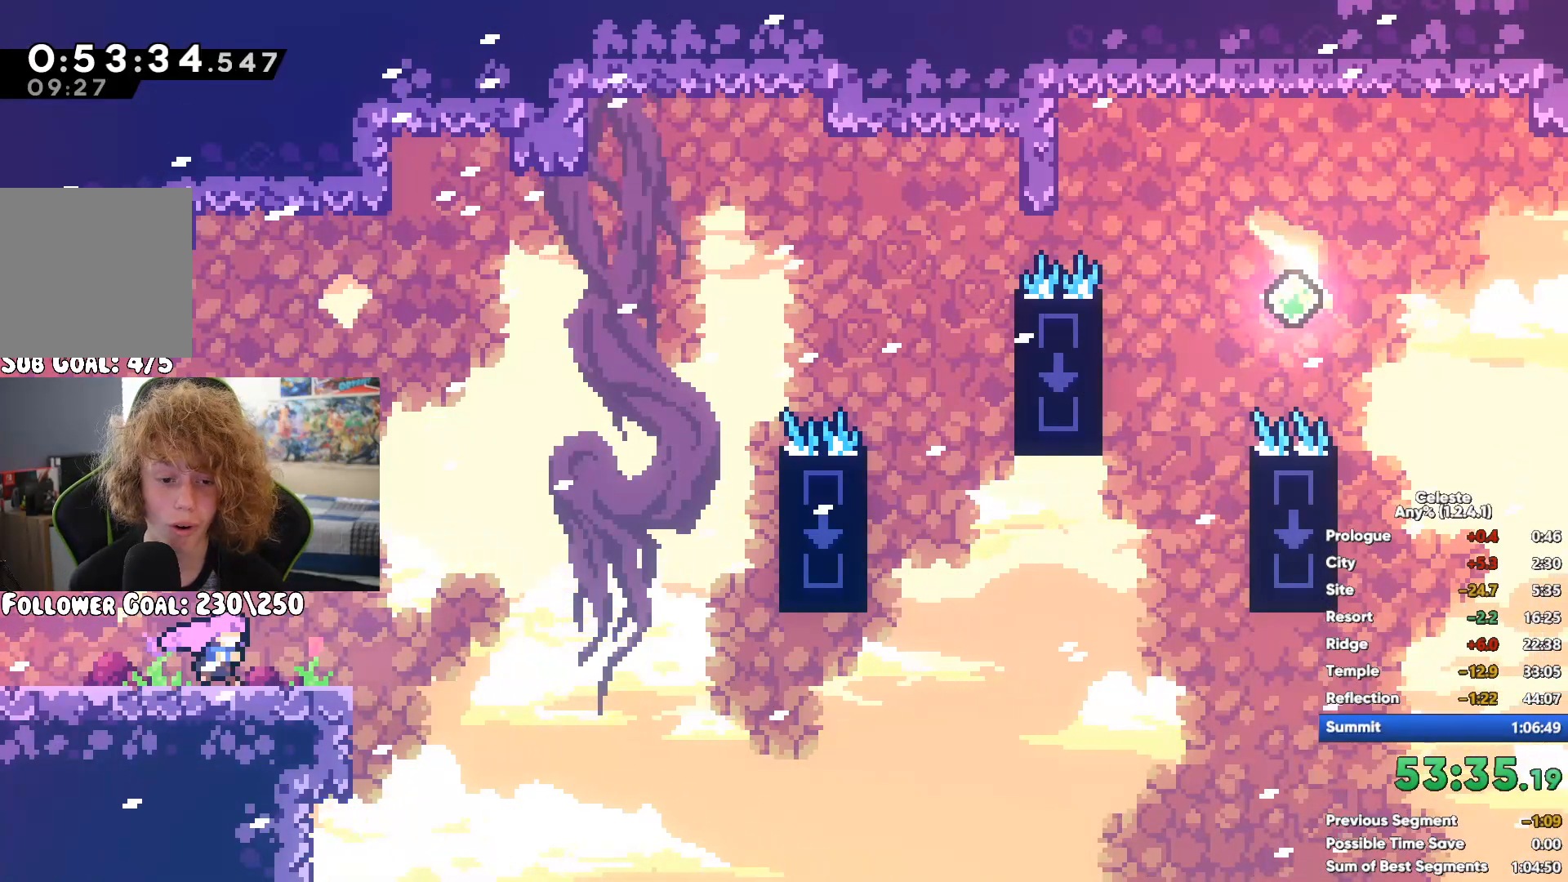
{"buttons": [], "left_stick": "right", "right_stick": "center", "button_events": [[267, "X", "down"], [367, "X", "up"]]}
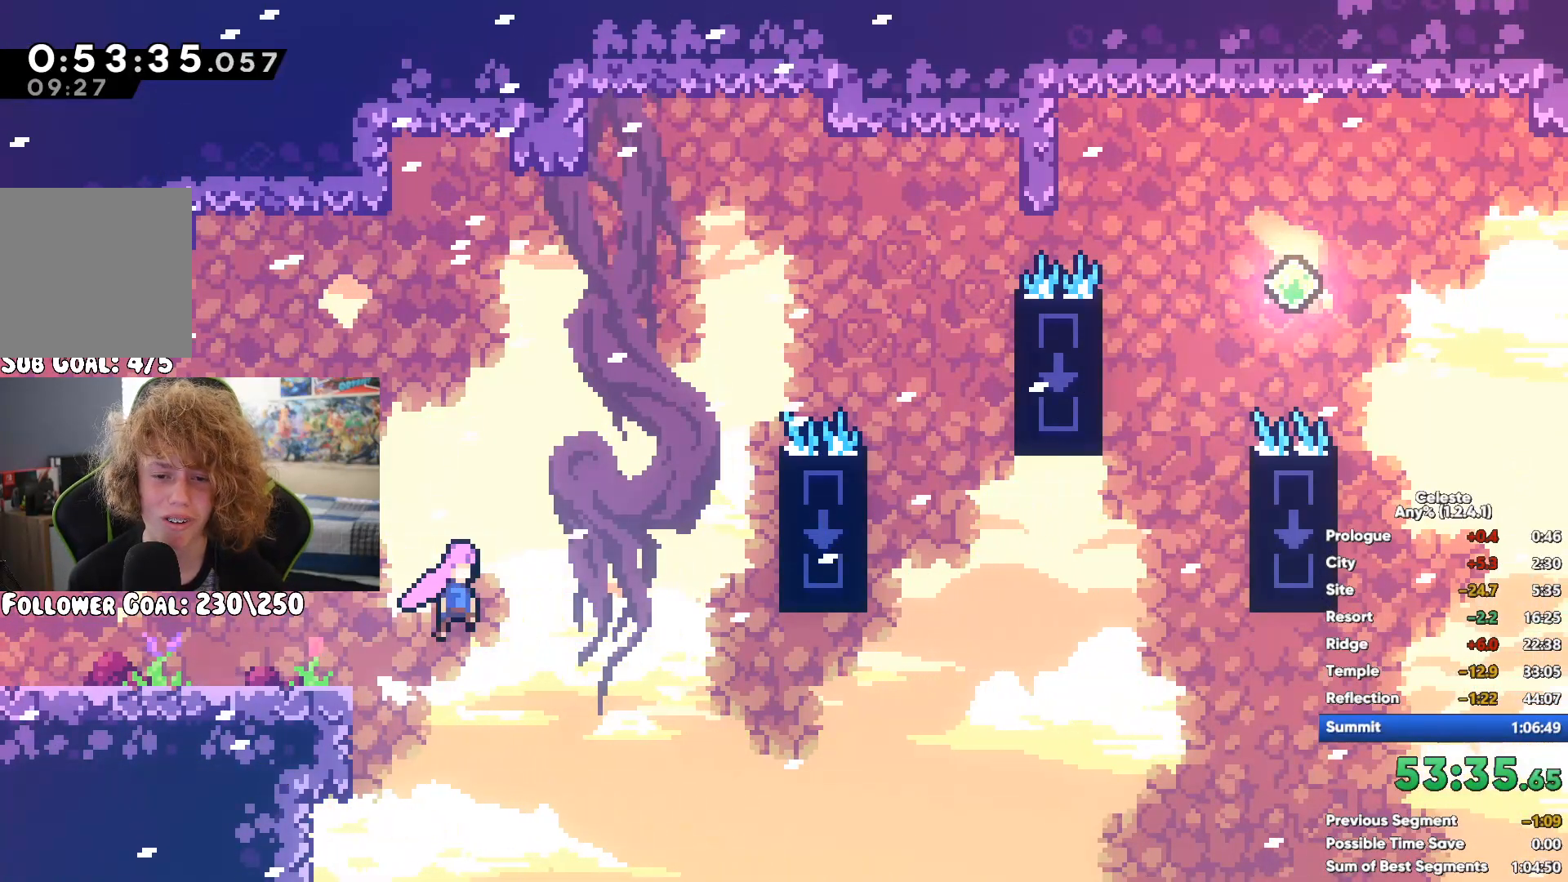
{"buttons": ["R1"], "left_stick": "right", "right_stick": "center", "button_events": [[33, "R1", "down"], [217, "A", "down"], [450, "A", "up"]]}
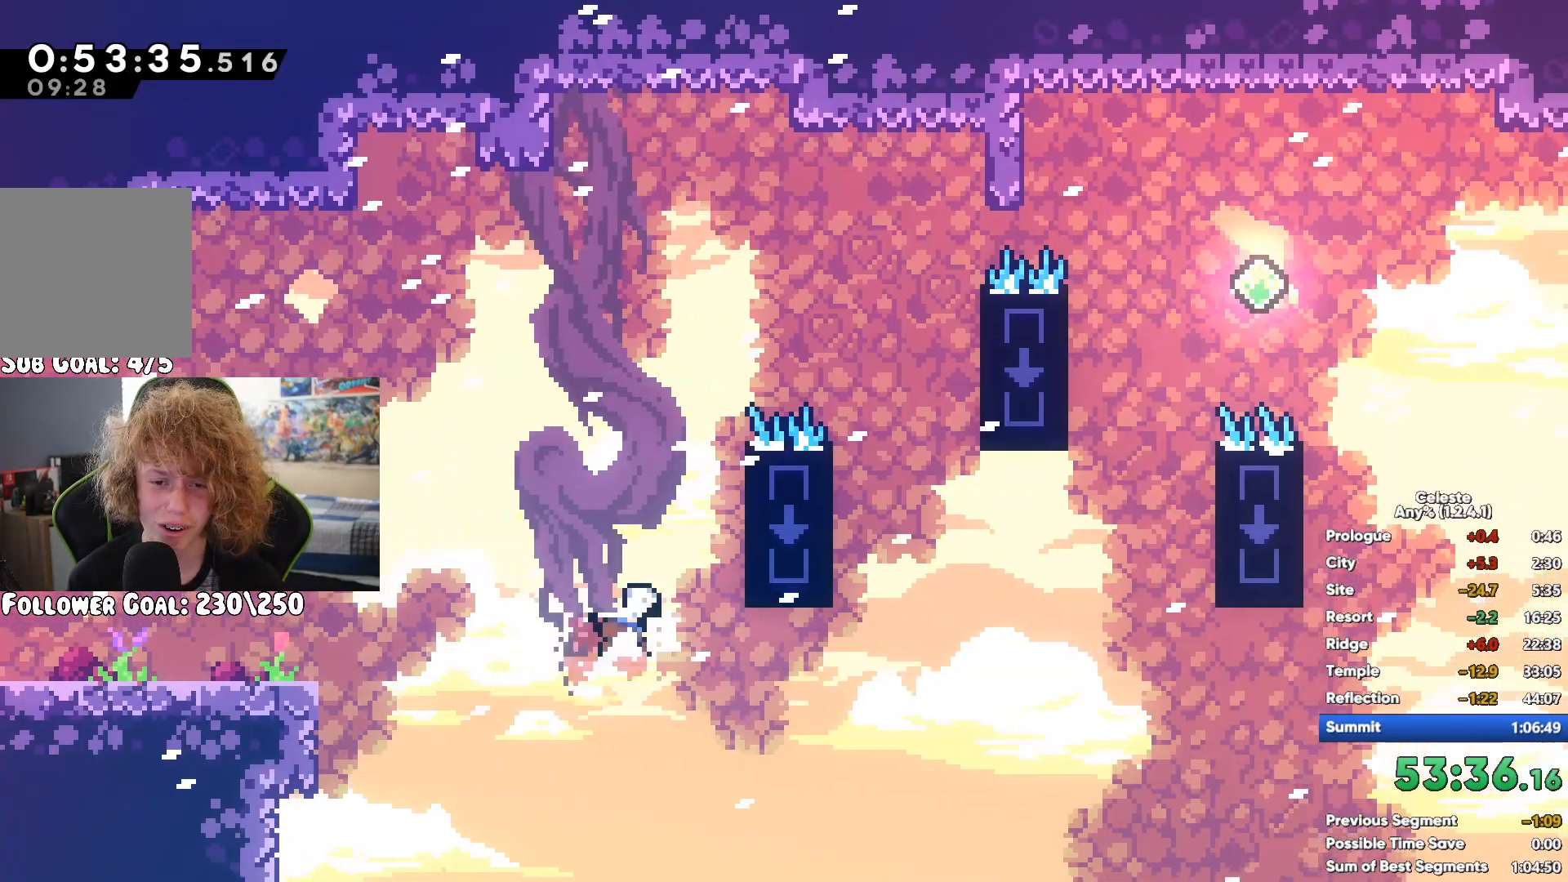
{"buttons": ["X"], "left_stick": "up-right", "right_stick": "center", "button_events": [[17, "R1", "up"], [483, "X", "down"]]}
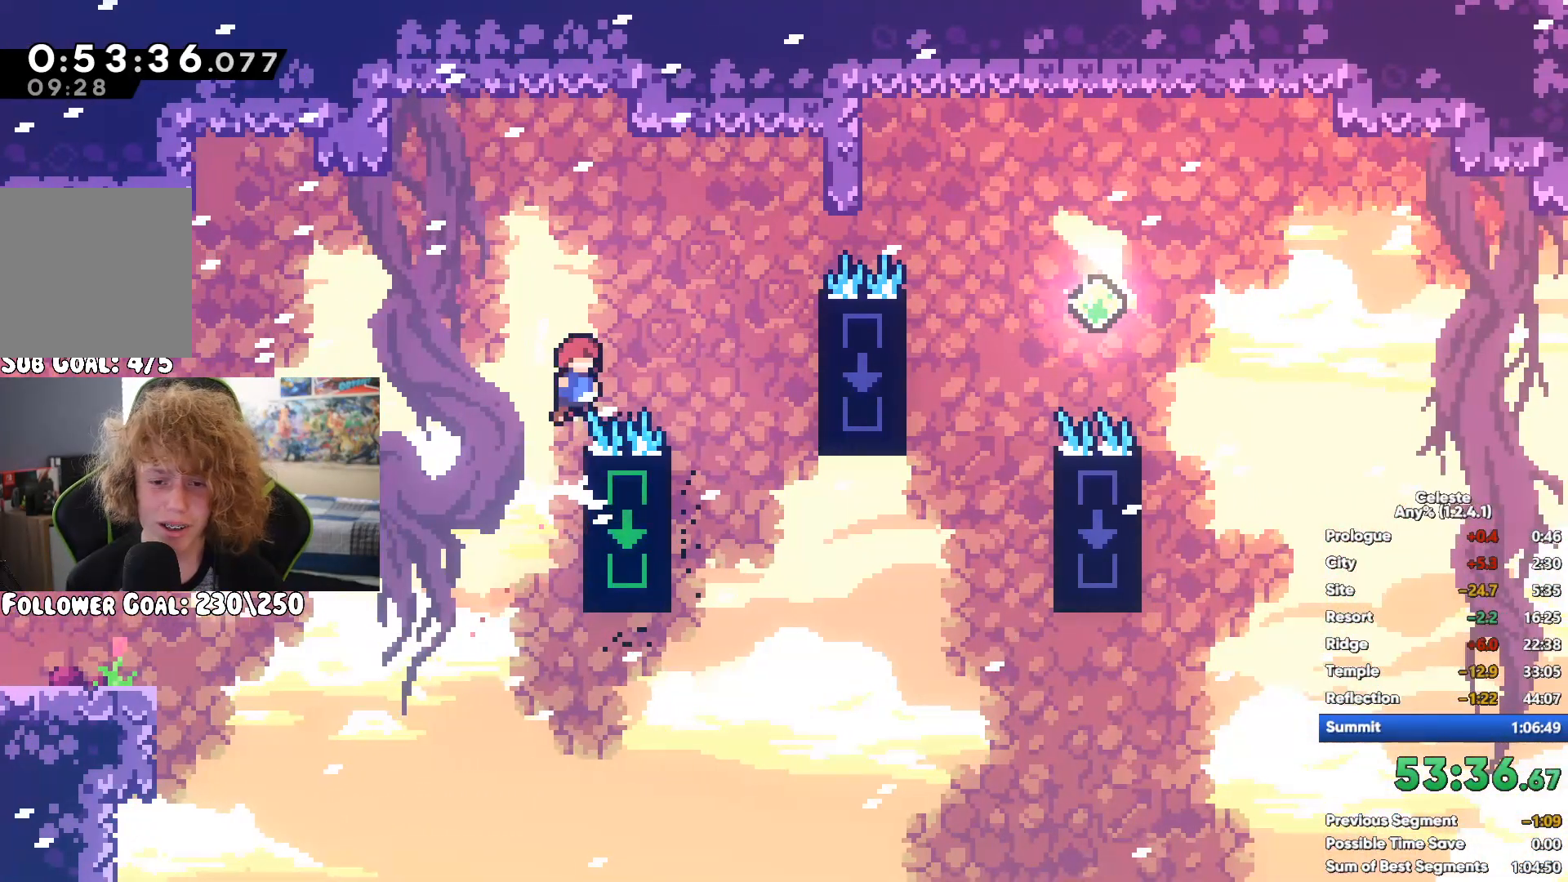
{"buttons": ["A"], "left_stick": "up-left", "right_stick": "center", "button_events": [[200, "X", "up"], [333, "A", "down"]]}
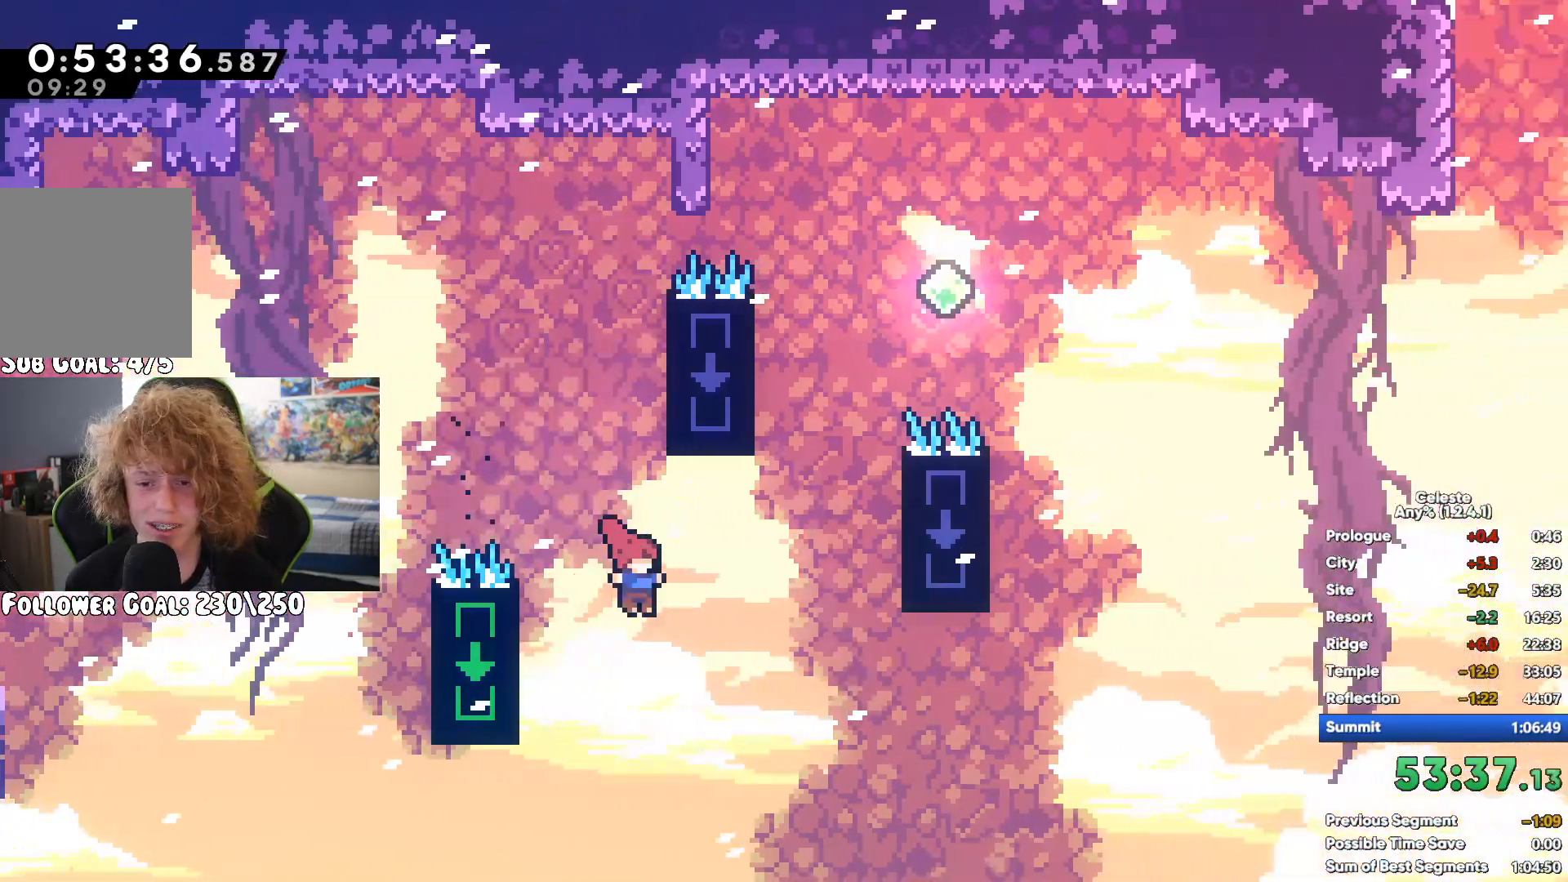
{"buttons": ["A"], "left_stick": "right", "right_stick": "center", "button_events": [[17, "A", "up"], [83, "A", "down"]]}